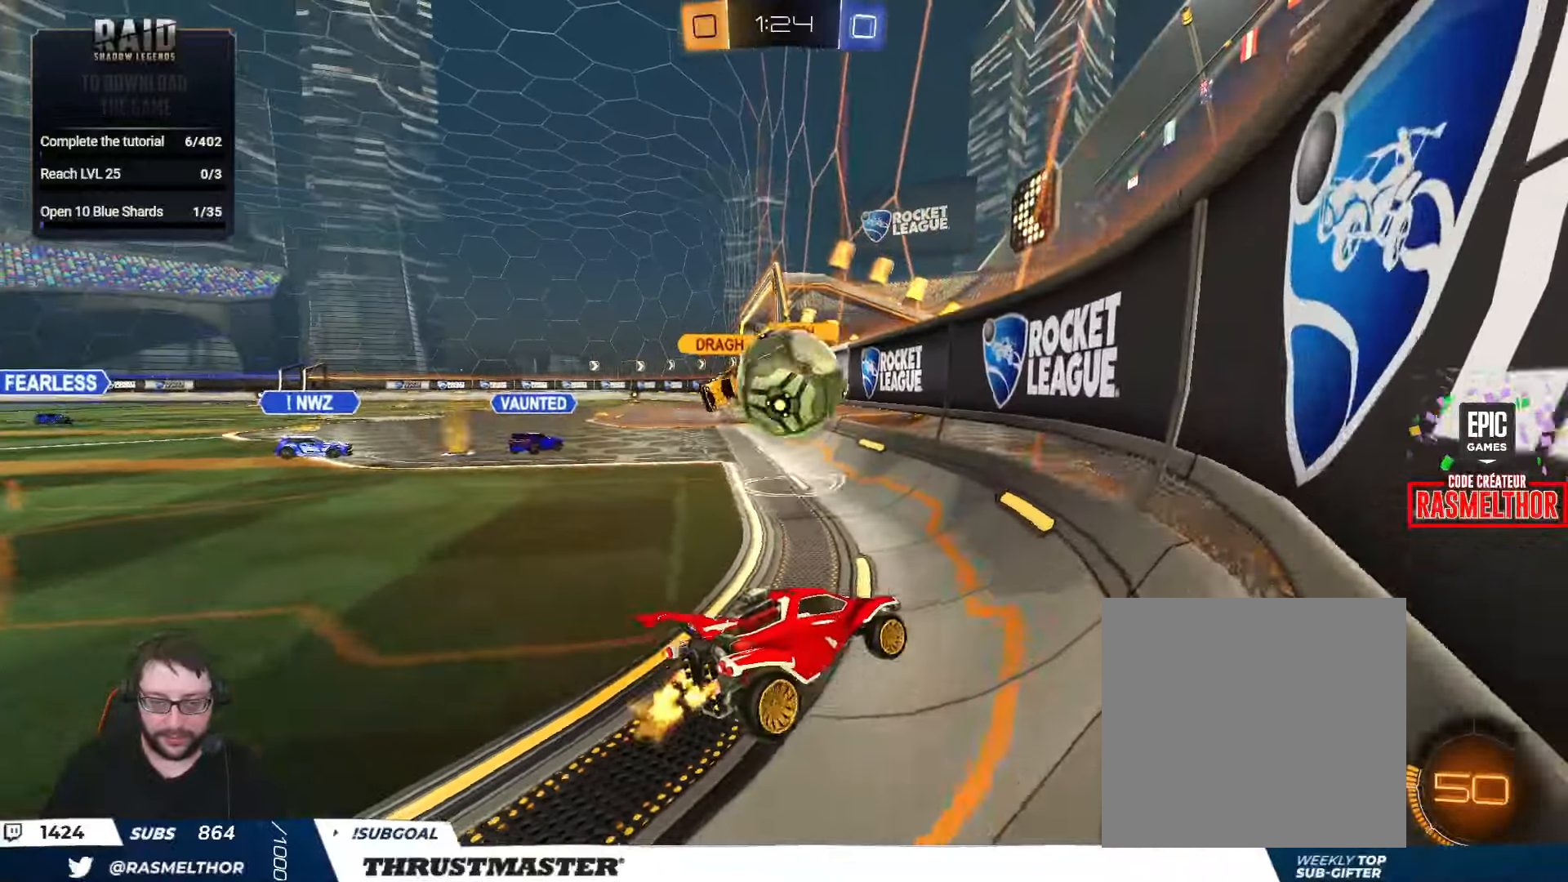
Gameplay with a controller (Xbox layout); each line is a JSON object with the inputs held at the frame after it. "events" lists button and stick changes between this image and that frame as [ms after this image, input, new state], when the widget could be followed in between.
{"buttons": ["R2"], "left_stick": "left", "right_stick": "center", "events": [[434, "left_stick", "left"]]}
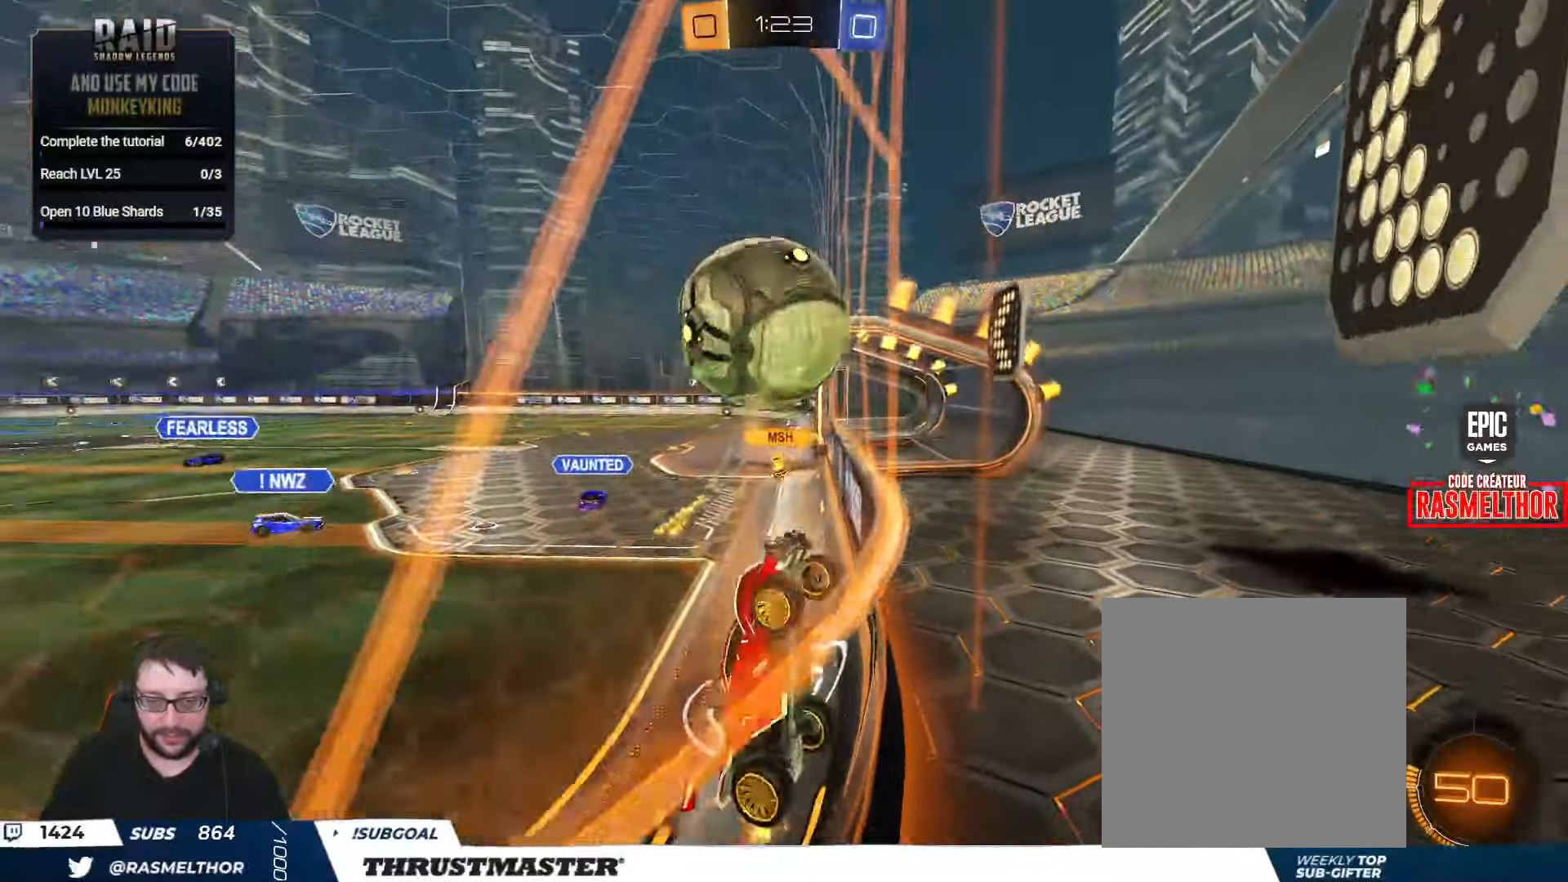
{"buttons": ["B", "R2"], "left_stick": "left", "right_stick": "center", "events": [[150, "B", "down"], [350, "left_stick", "center"], [467, "left_stick", "left"]]}
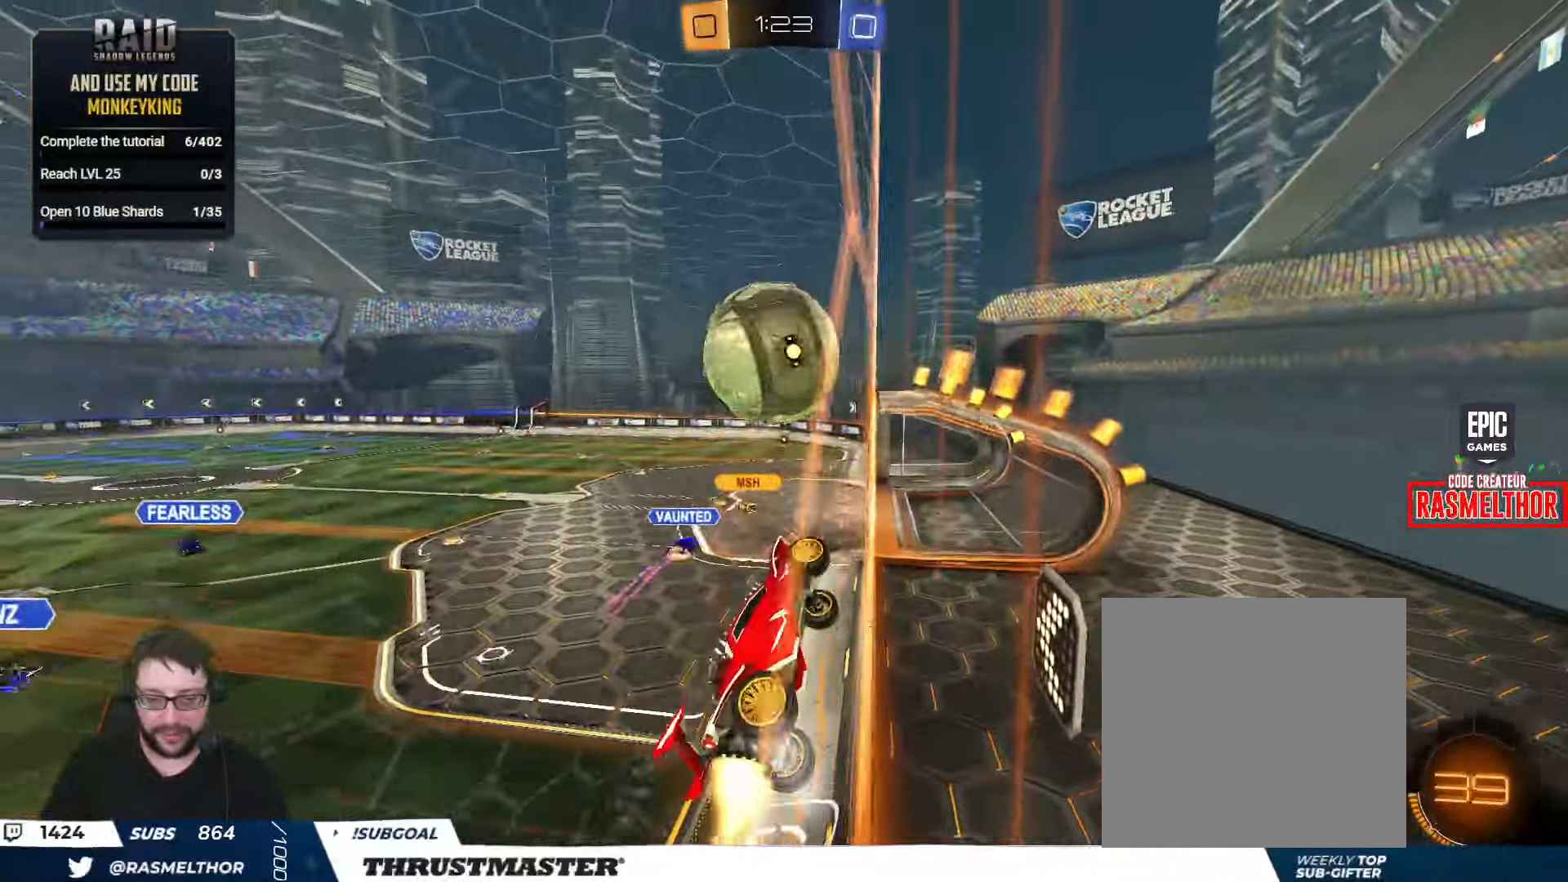
{"buttons": ["R2"], "left_stick": "down", "right_stick": "center", "events": [[50, "left_stick", "center"], [234, "left_stick", "left"], [250, "A", "down"], [284, "L2", "down"], [300, "left_stick", "up-left"], [350, "A", "up"], [417, "A", "down"], [467, "A", "up"], [467, "L2", "up"], [467, "left_stick", "down"], [484, "B", "up"]]}
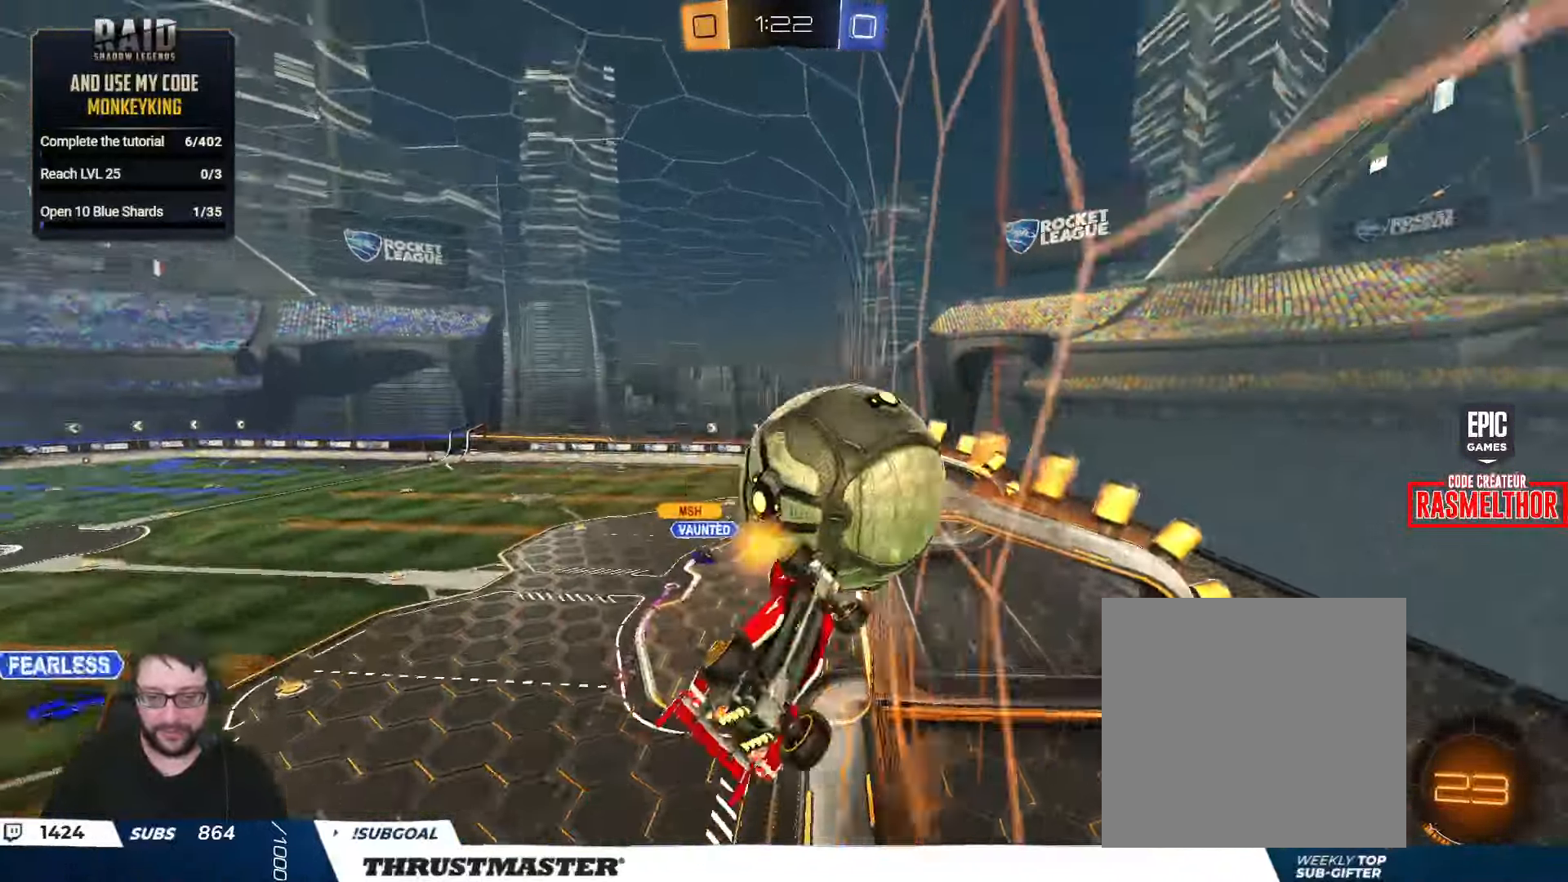
{"buttons": [], "left_stick": "down-left", "right_stick": "center", "events": [[50, "R2", "up"], [450, "left_stick", "down-left"]]}
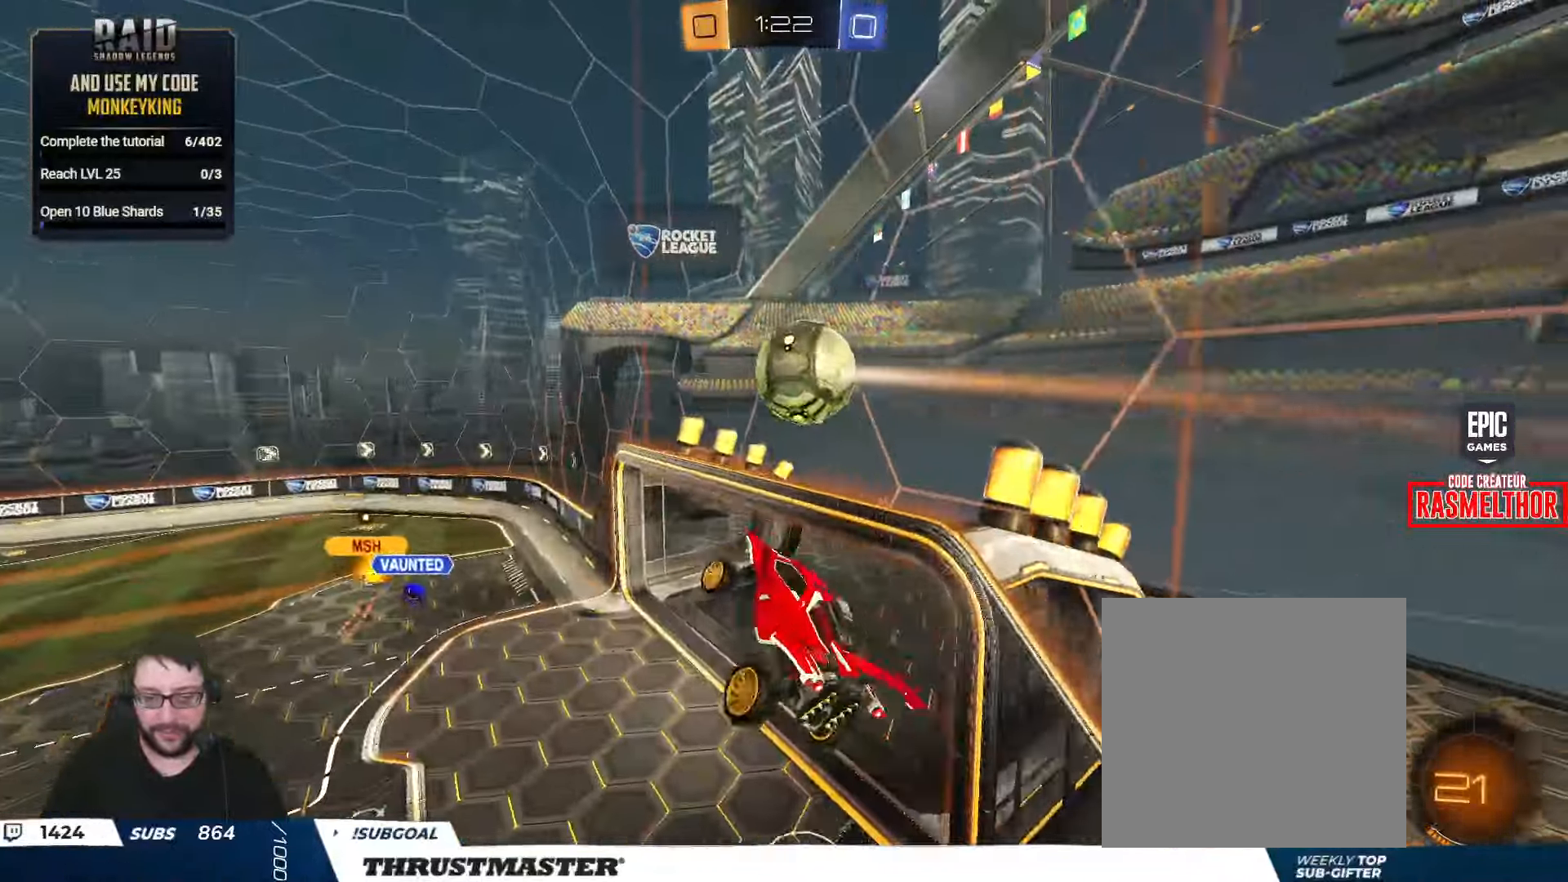
{"buttons": ["R2"], "left_stick": "center", "right_stick": "center", "events": [[17, "left_stick", "left"], [100, "R2", "down"], [117, "L2", "down"], [117, "left_stick", "up-right"], [217, "Y", "down"], [250, "L2", "up"], [250, "left_stick", "center"], [284, "Y", "up"], [417, "Y", "down"], [484, "Y", "up"]]}
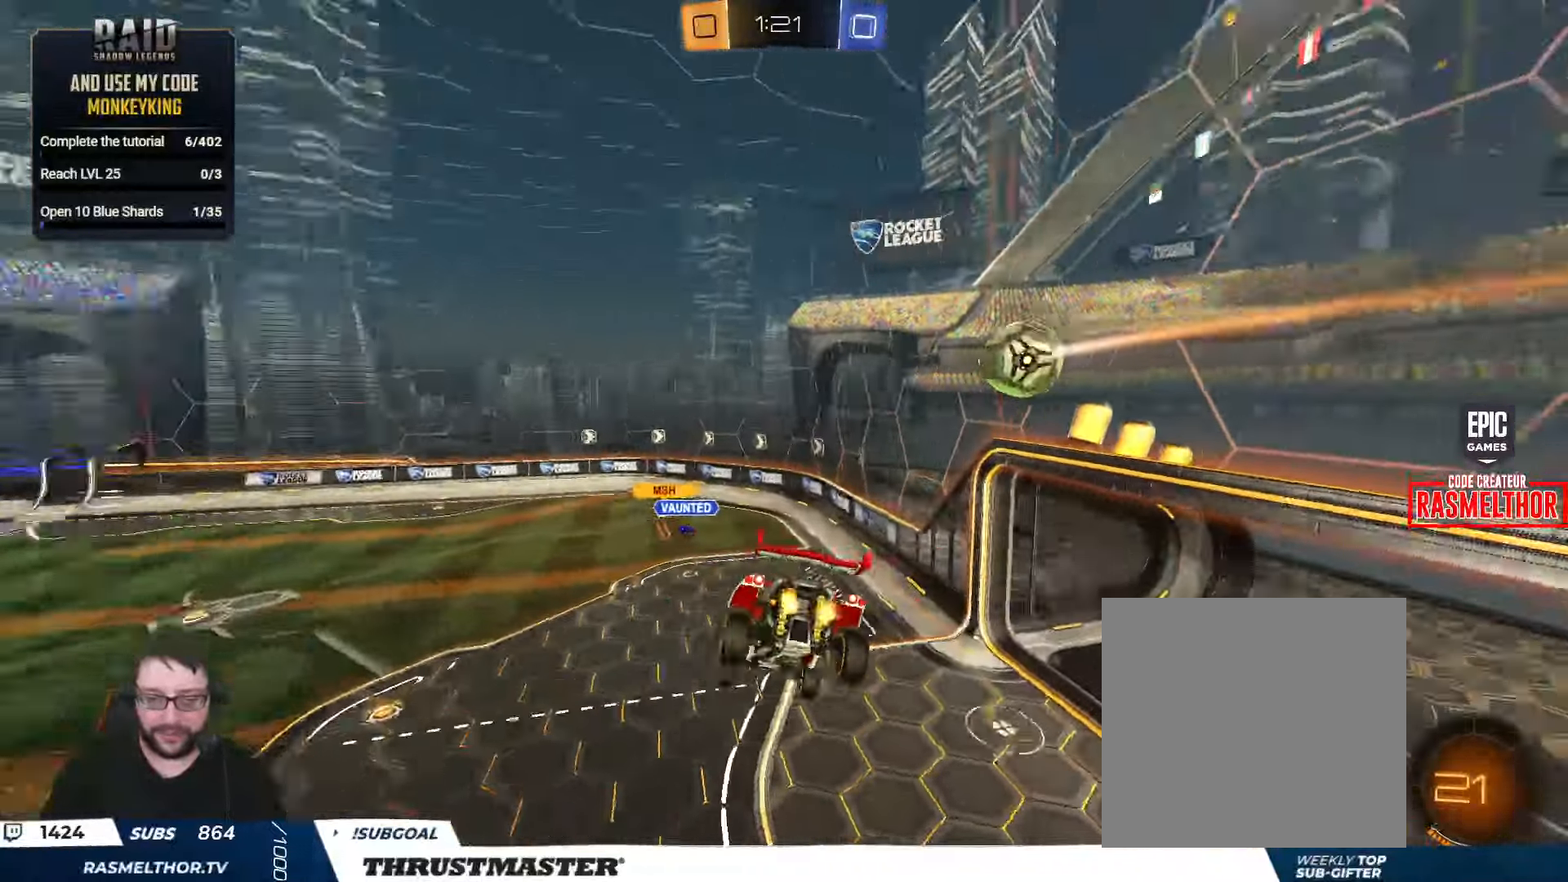
{"buttons": ["R2"], "left_stick": "down-left", "right_stick": "center", "events": [[34, "left_stick", "down"], [50, "R2", "up"], [200, "left_stick", "right"], [284, "left_stick", "center"], [400, "R2", "down"], [434, "left_stick", "down-left"]]}
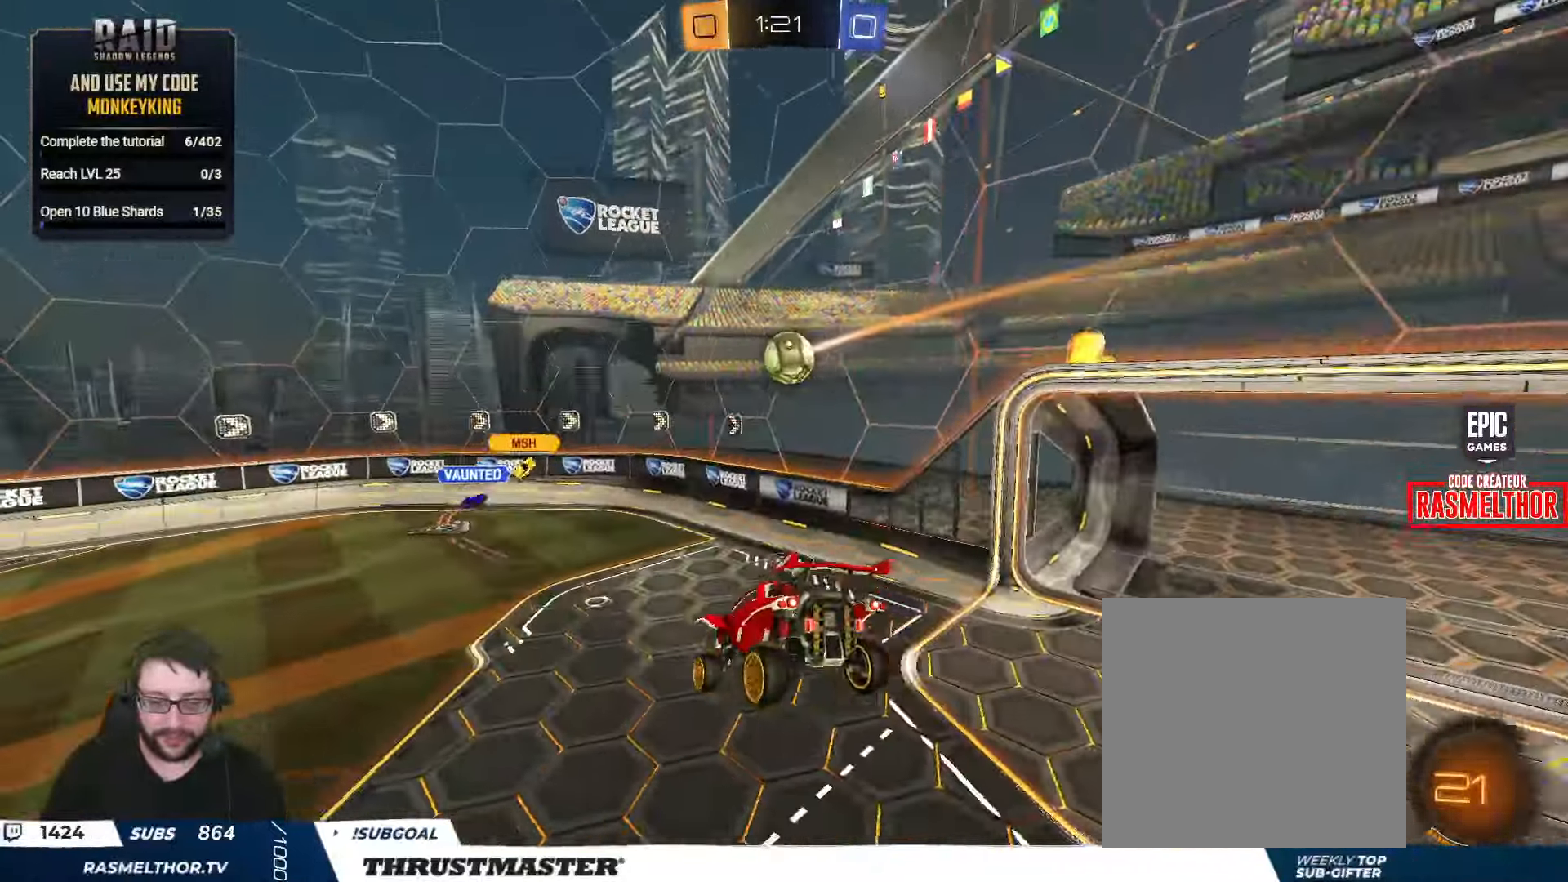
{"buttons": ["R2"], "left_stick": "center", "right_stick": "center", "events": [[34, "left_stick", "center"]]}
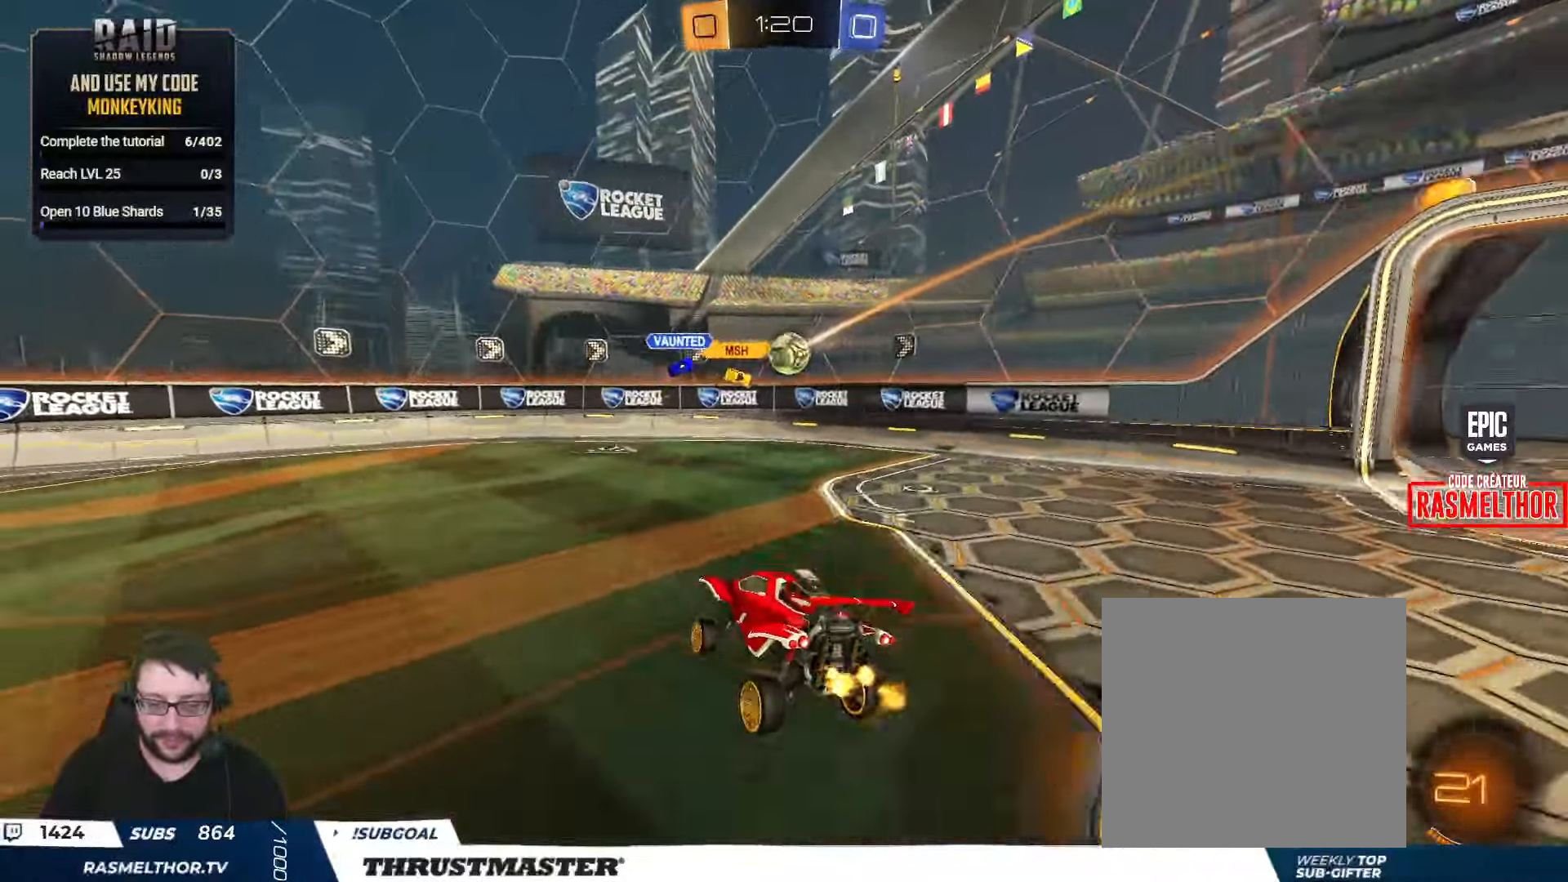
{"buttons": ["R2"], "left_stick": "left", "right_stick": "center", "events": [[267, "left_stick", "right"], [416, "left_stick", "left"]]}
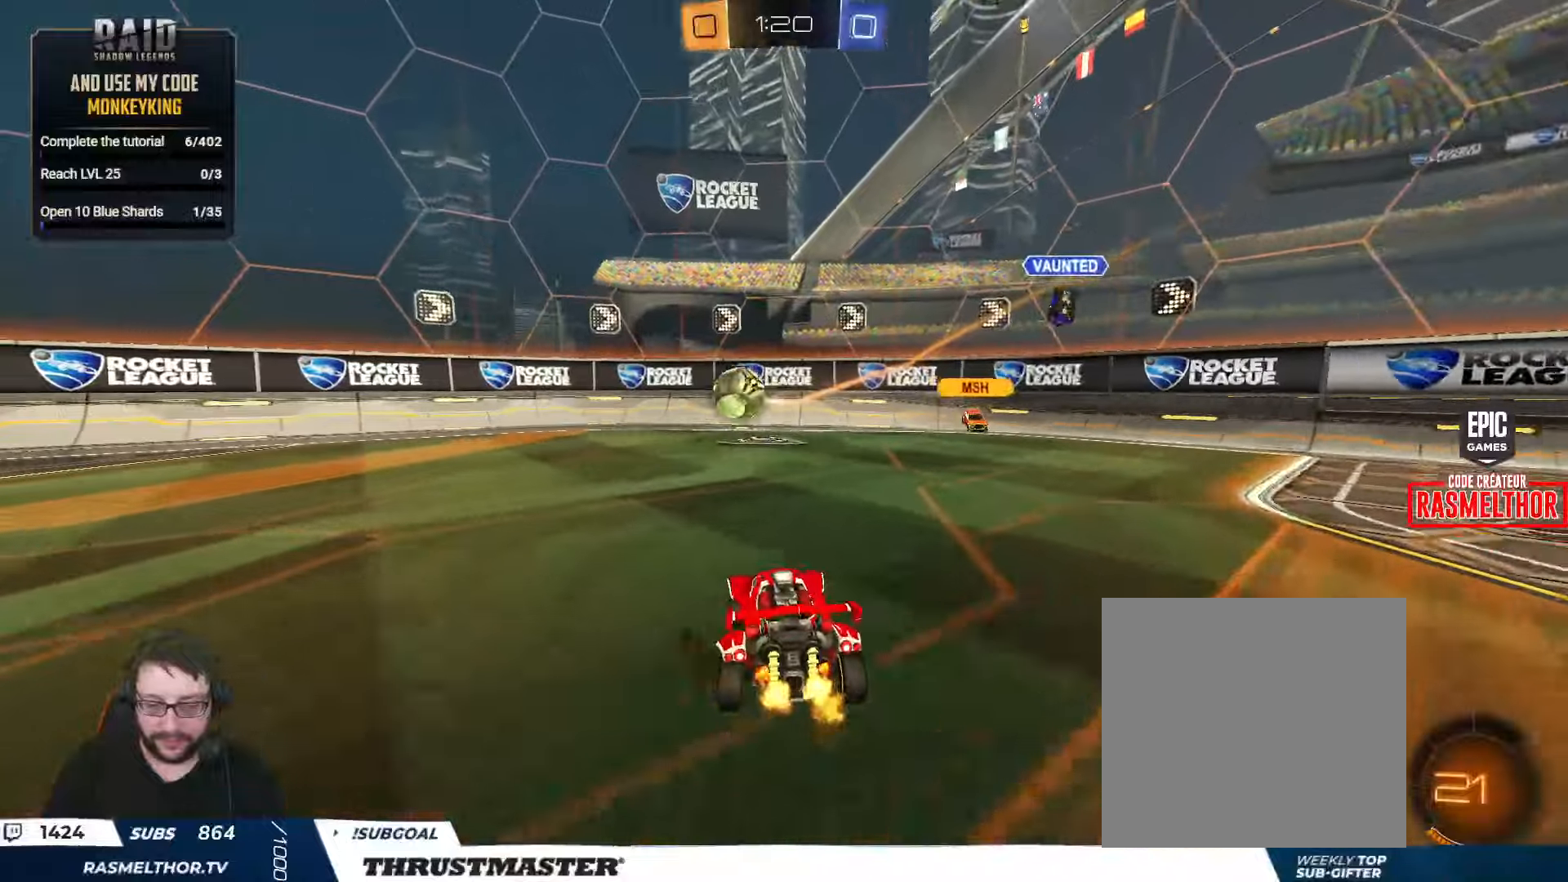
{"buttons": ["B", "R2"], "left_stick": "center", "right_stick": "center", "events": [[116, "B", "down"], [500, "left_stick", "center"]]}
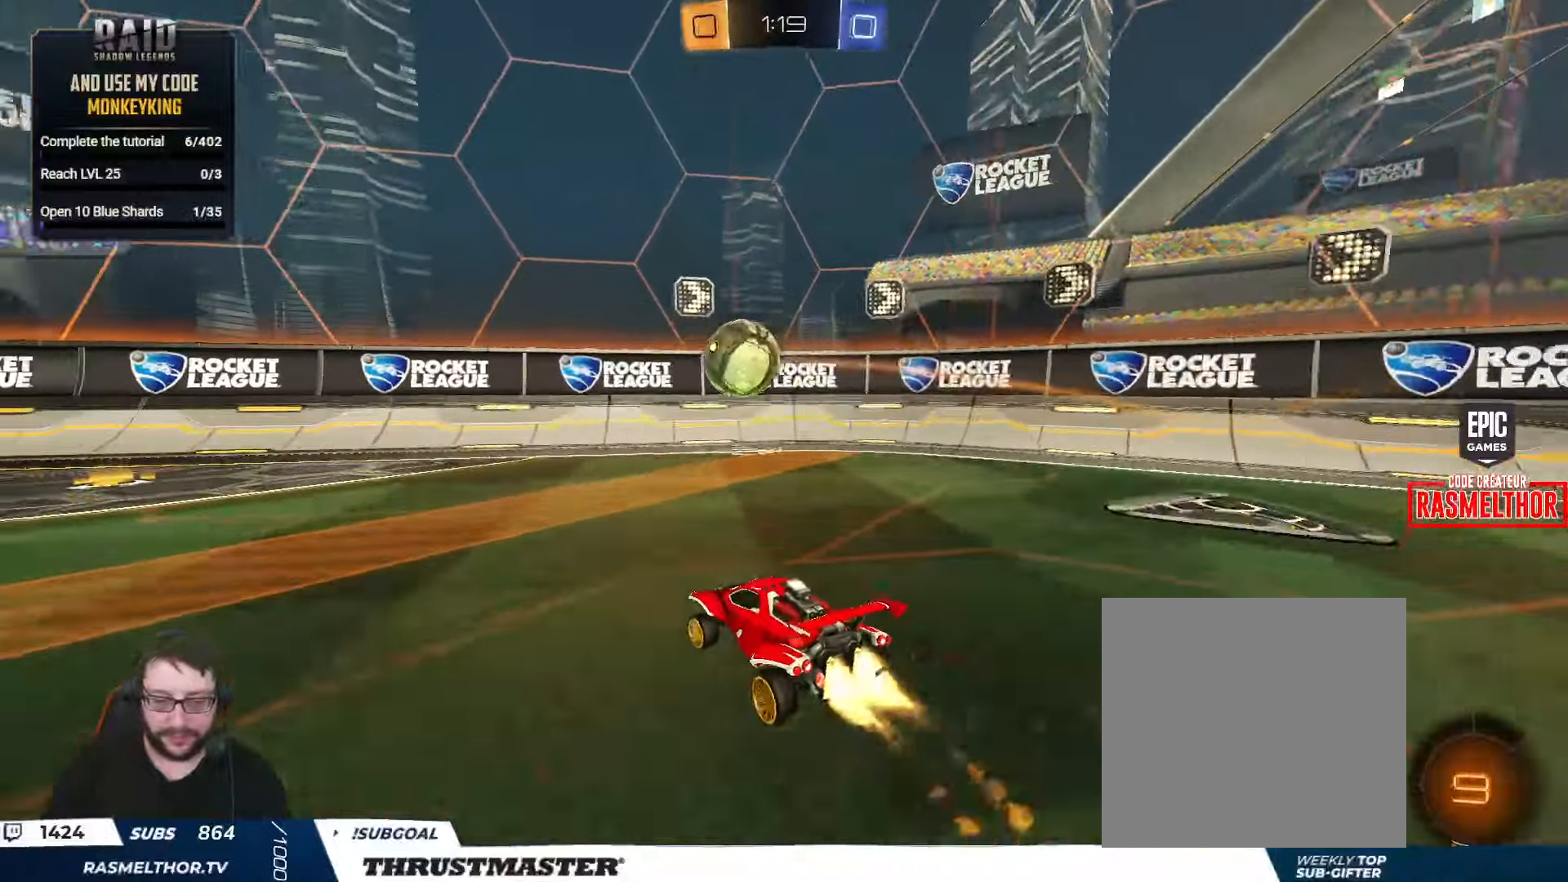
{"buttons": ["R2"], "left_stick": "right", "right_stick": "center", "events": [[166, "left_stick", "down"], [183, "A", "down"], [333, "A", "up"], [333, "left_stick", "left"], [366, "B", "up"], [466, "left_stick", "right"]]}
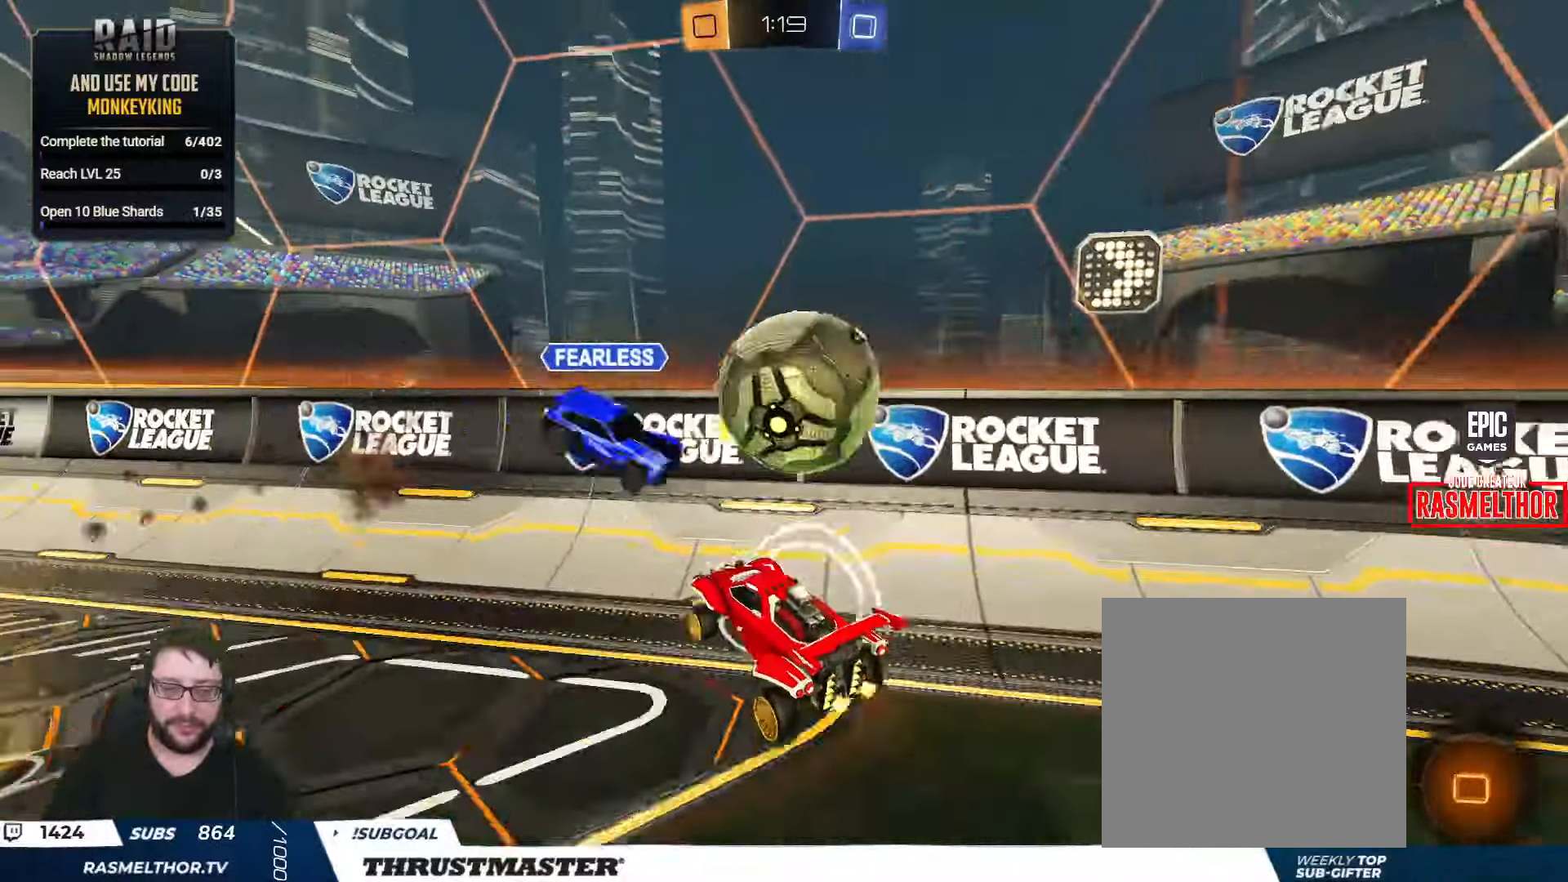
{"buttons": ["R2"], "left_stick": "left", "right_stick": "center", "events": [[83, "L2", "down"], [150, "L2", "up"], [166, "left_stick", "left"]]}
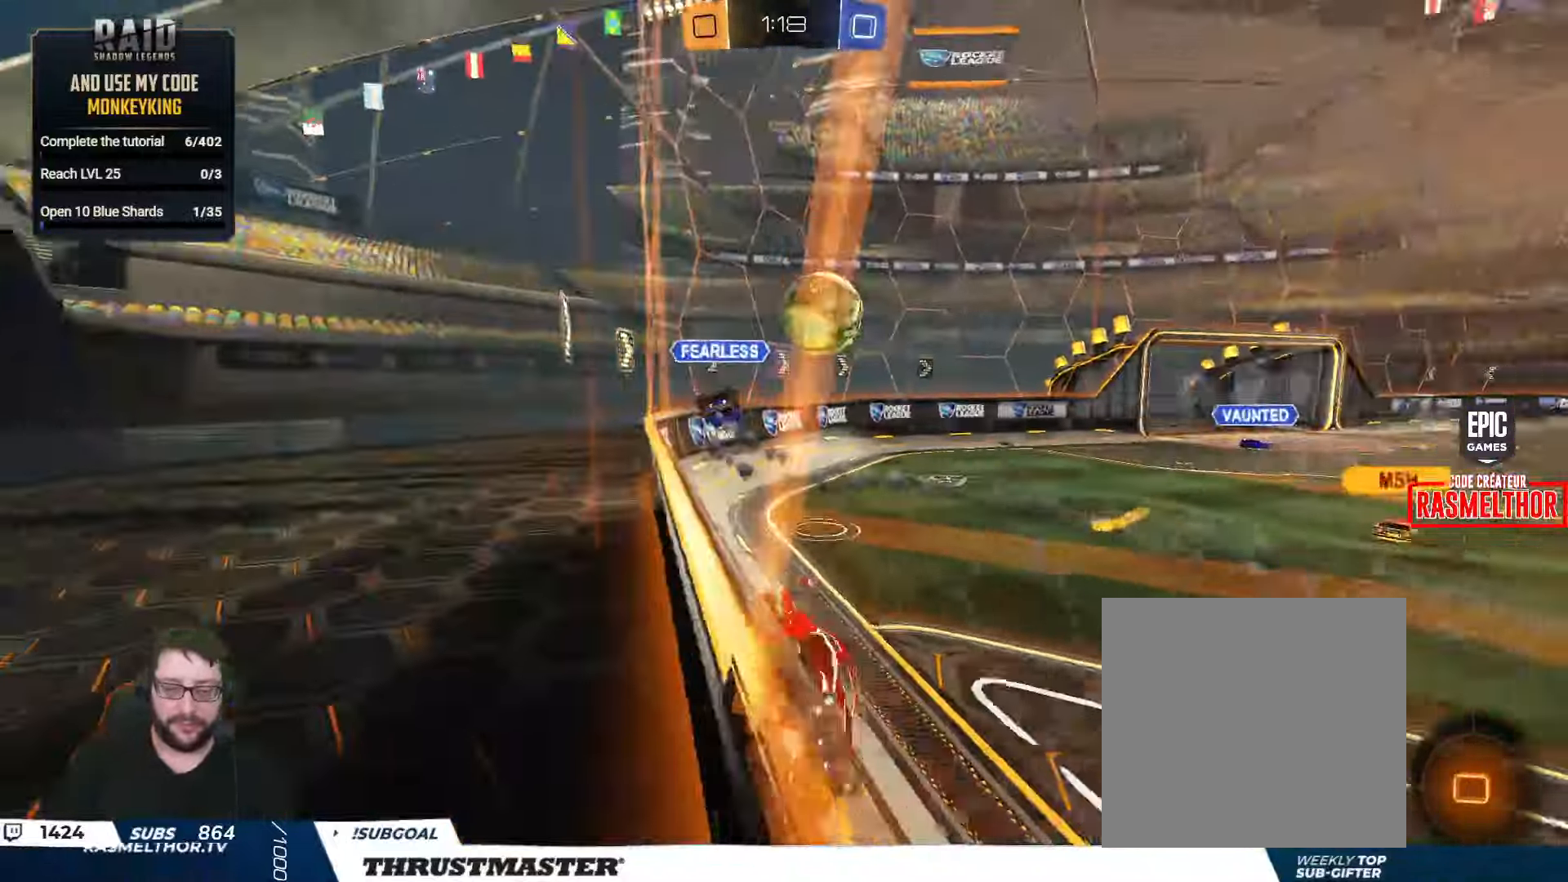
{"buttons": ["R2"], "left_stick": "center", "right_stick": "center", "events": [[166, "Y", "down"], [250, "Y", "up"], [333, "left_stick", "center"]]}
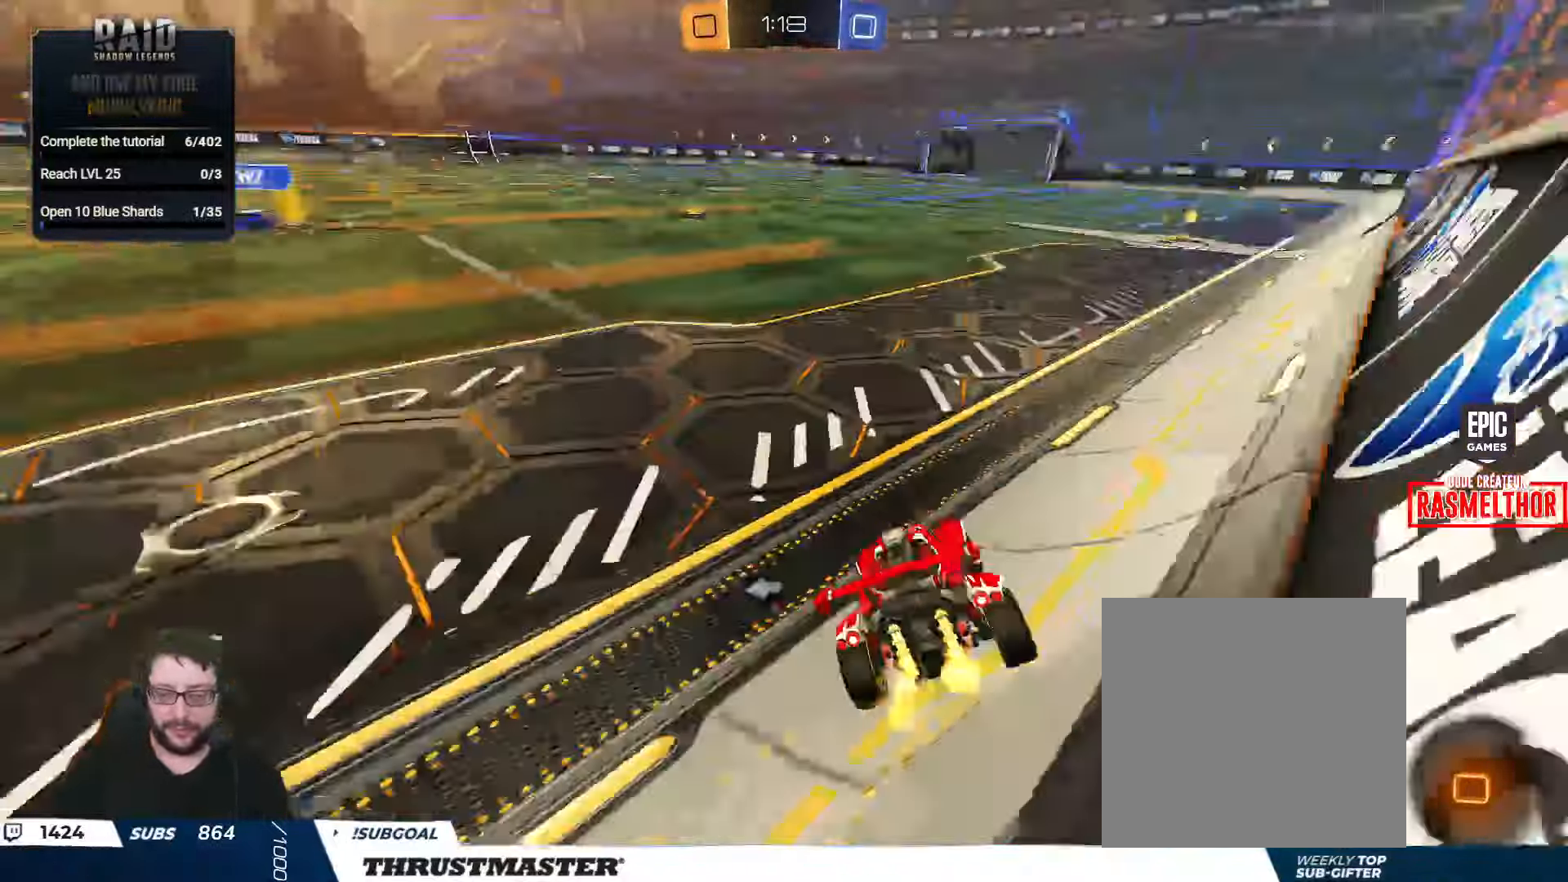
{"buttons": ["L2", "R2"], "left_stick": "down-right", "right_stick": "center"}
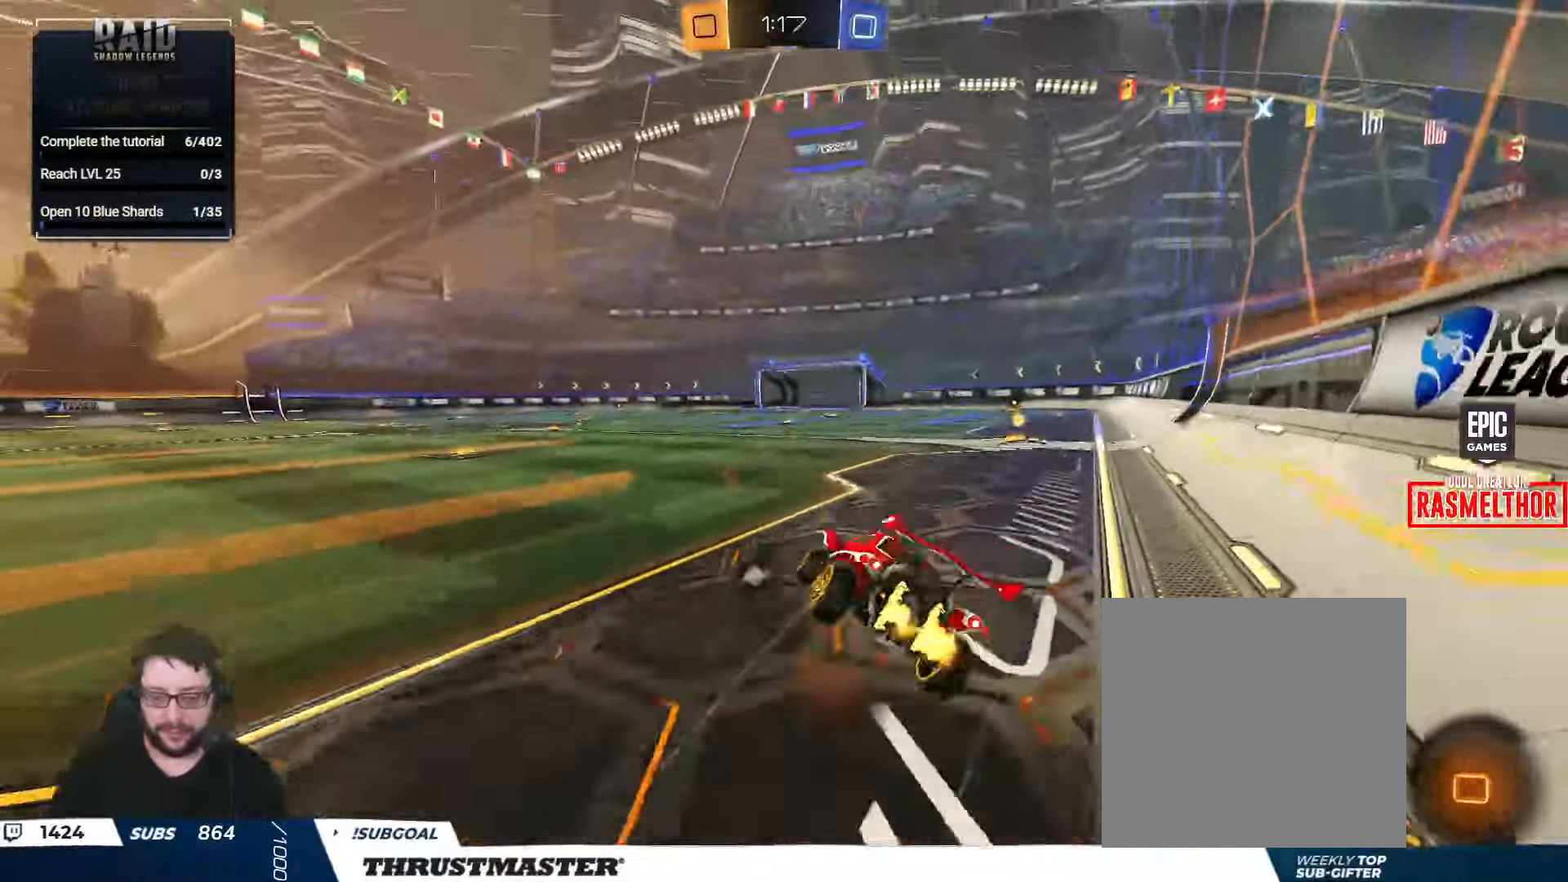
{"buttons": ["L2", "R2"], "left_stick": "right", "right_stick": "center", "events": [[166, "left_stick", "right"], [350, "Y", "down"], [416, "Y", "up"]]}
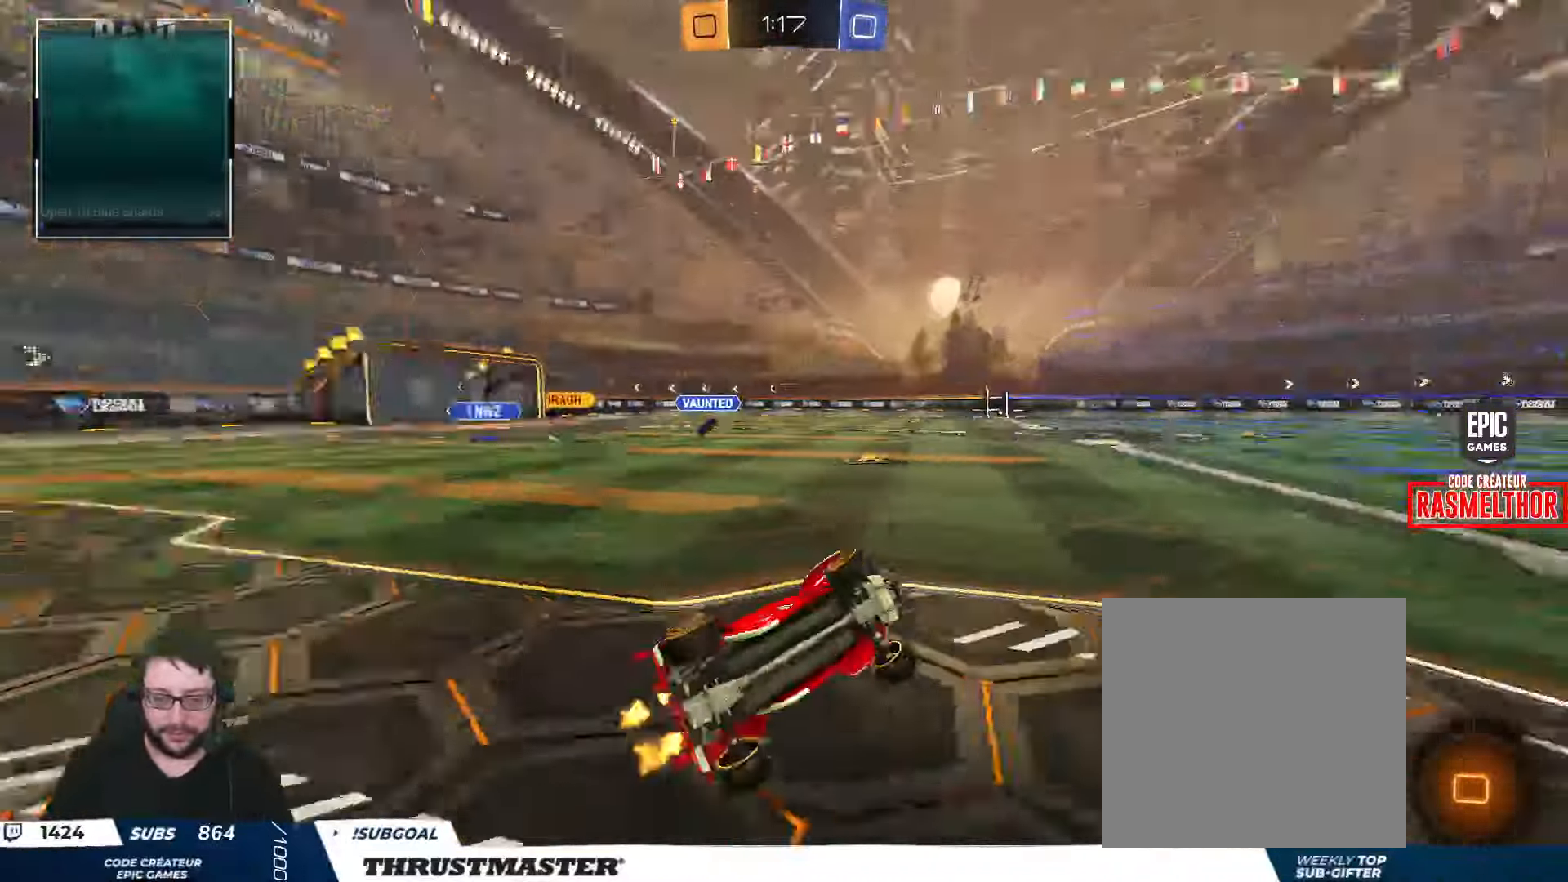
{"buttons": ["R2"], "left_stick": "left", "right_stick": "center", "events": [[83, "L2", "up"], [83, "left_stick", "down-right"], [200, "left_stick", "center"], [350, "left_stick", "left"]]}
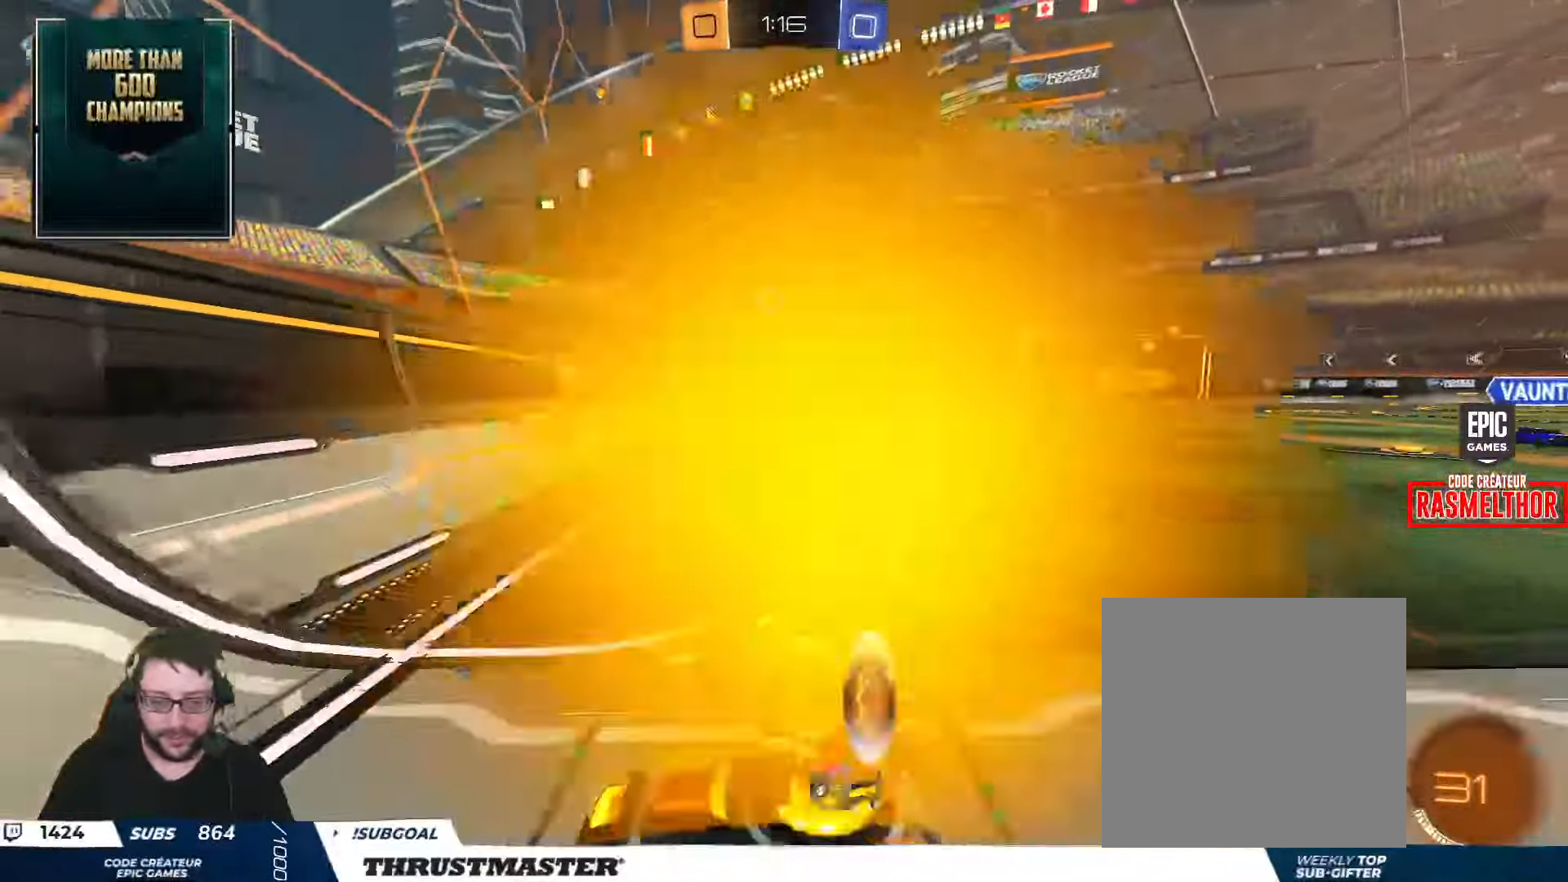
{"buttons": ["B", "Y", "R2"], "left_stick": "left", "right_stick": "center", "events": [[66, "L2", "down"], [166, "L2", "up"], [400, "B", "down"], [416, "Y", "down"]]}
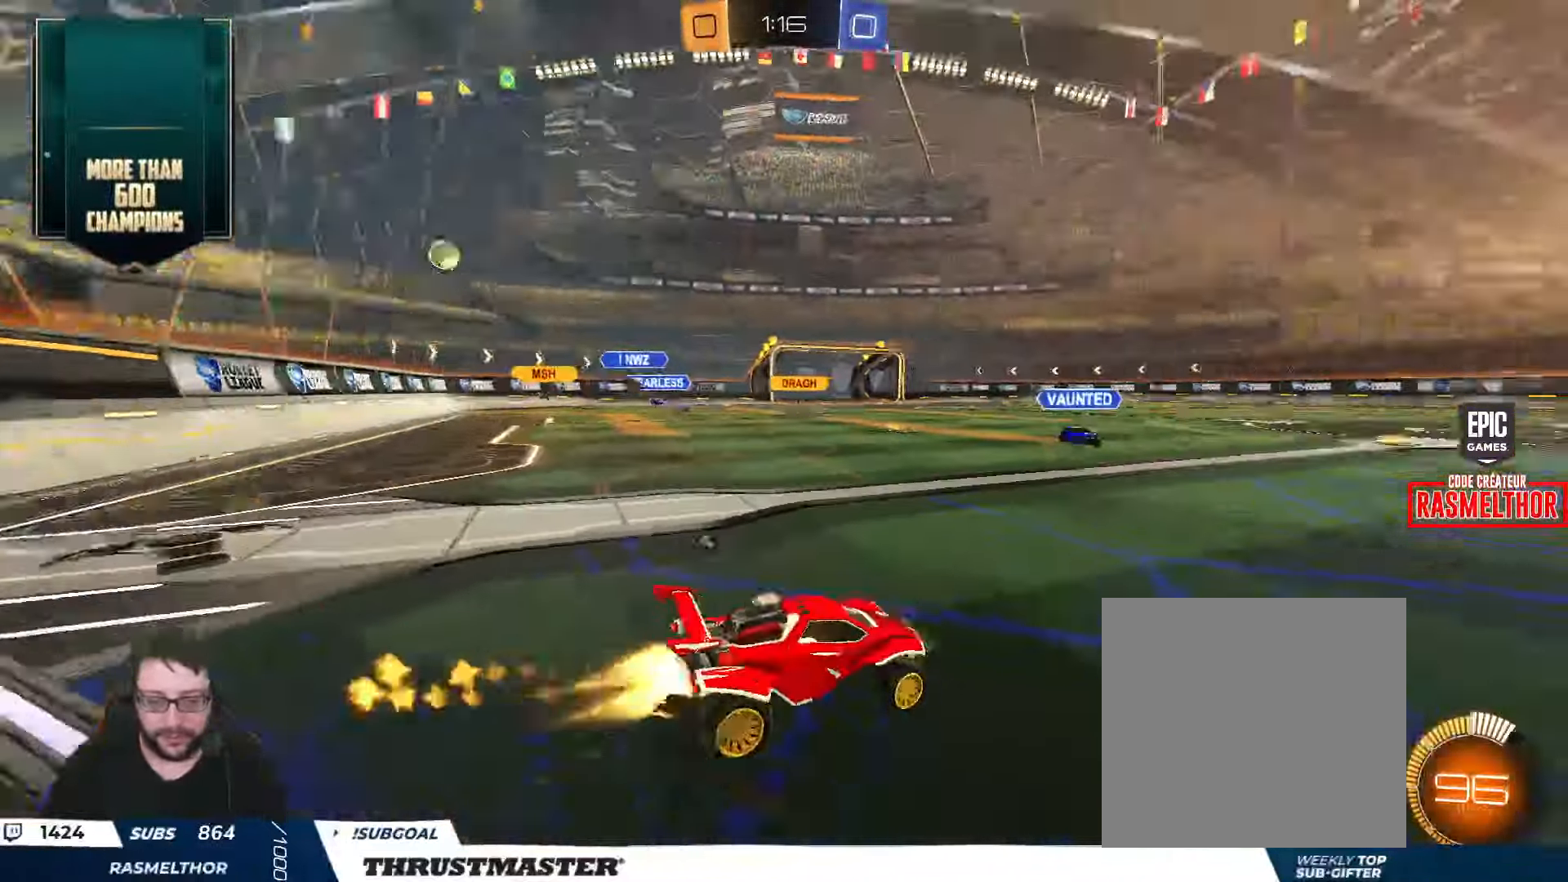
{"buttons": ["A", "L2", "R2"], "left_stick": "up-right", "right_stick": "center", "events": [[16, "B", "up"], [16, "Y", "up"], [133, "B", "down"], [133, "left_stick", "center"], [300, "left_stick", "left"], [400, "A", "down"], [433, "left_stick", "up-right"], [450, "L2", "down"], [483, "B", "up"]]}
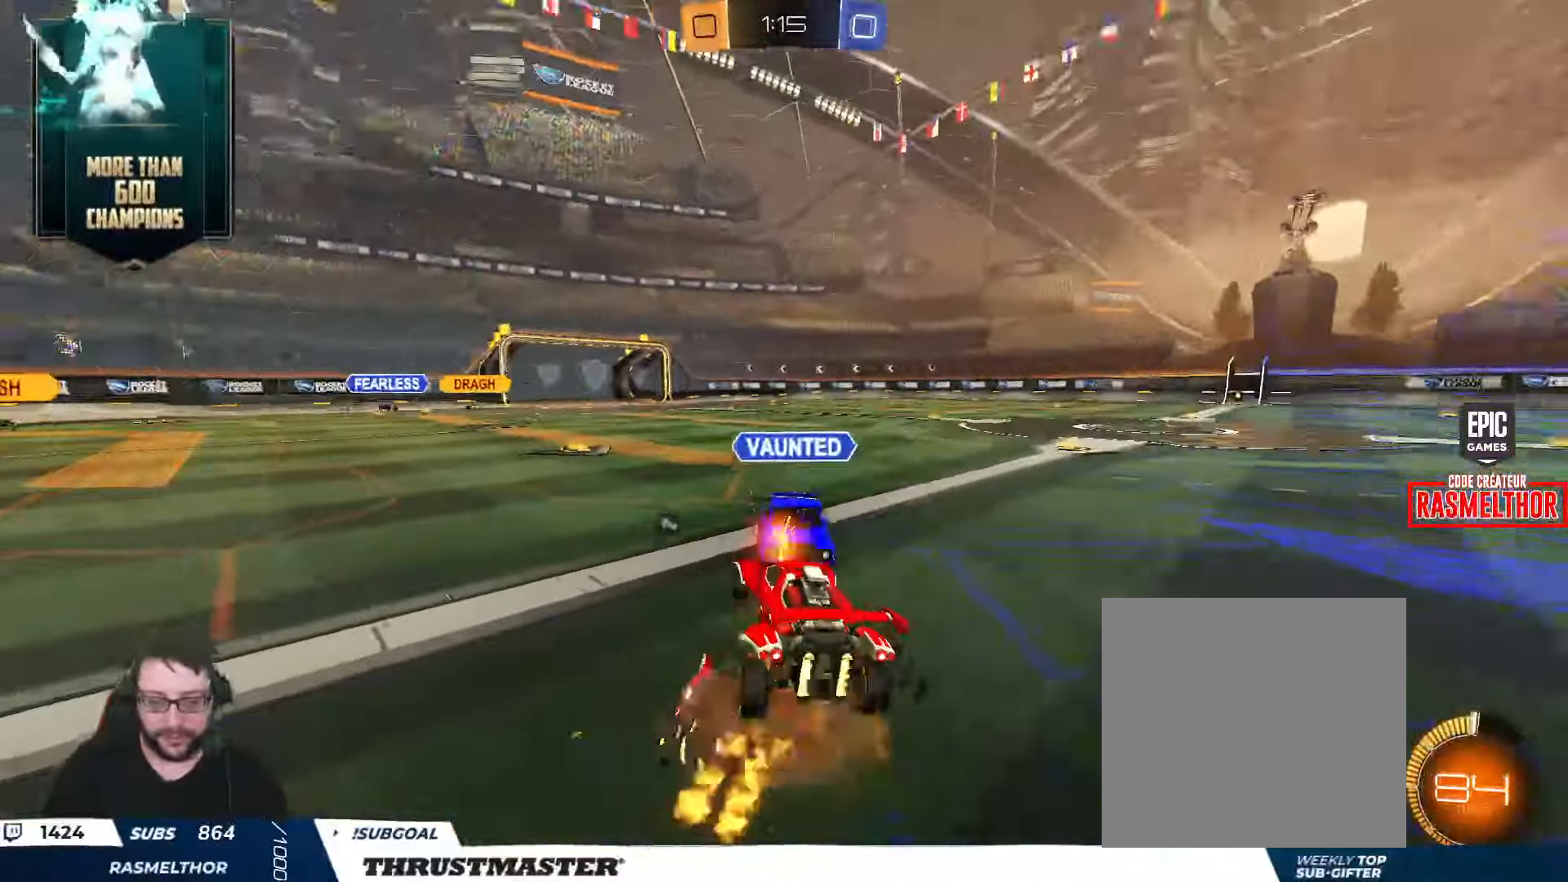
{"buttons": ["L2", "R2"], "left_stick": "down-right", "right_stick": "center"}
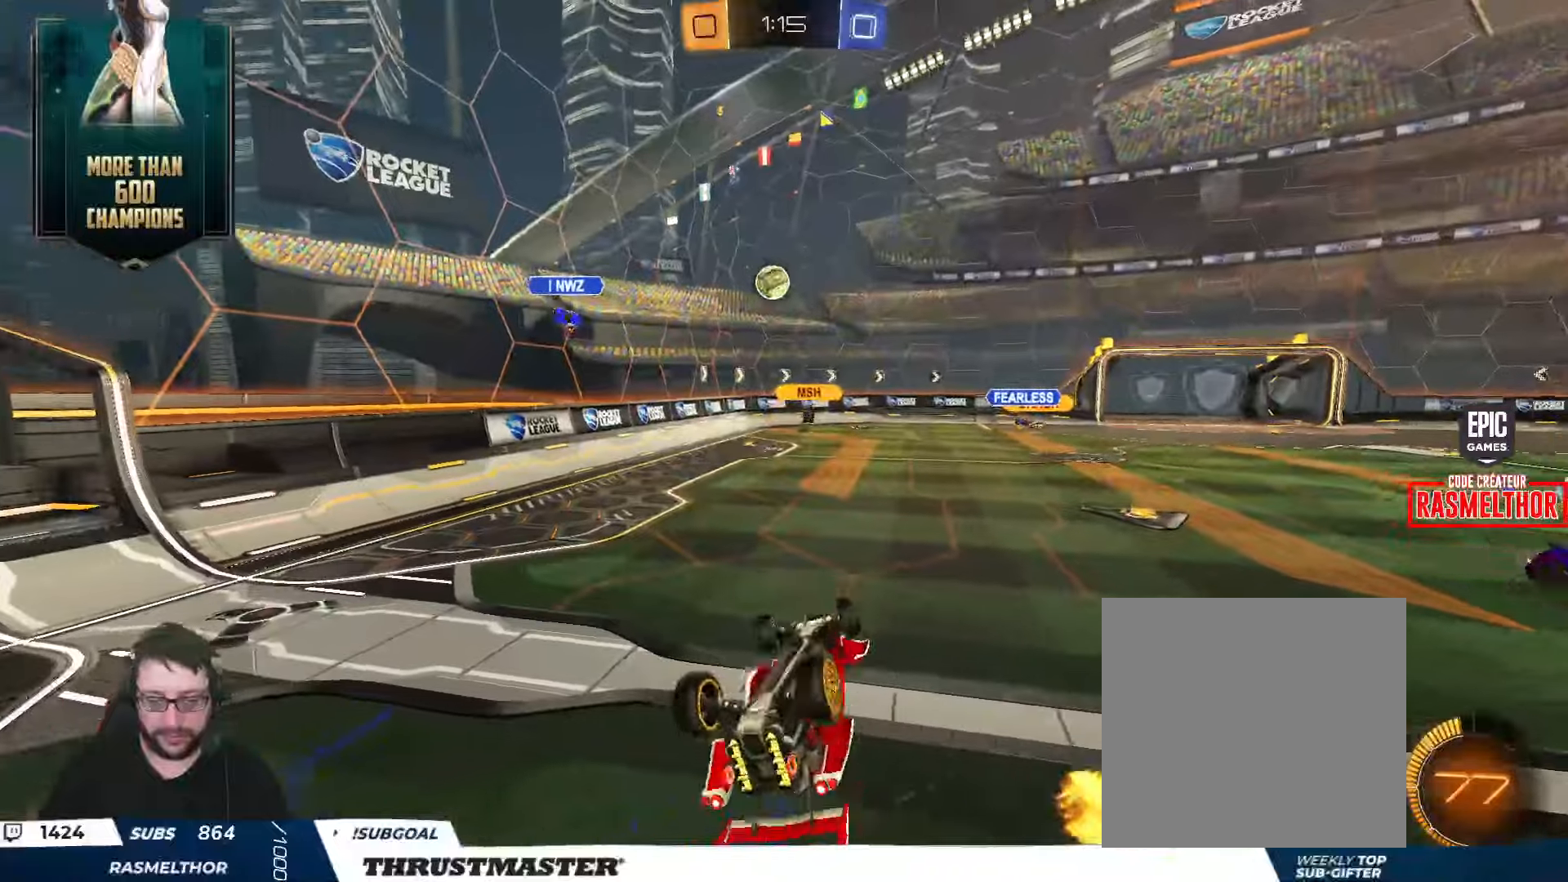
{"buttons": ["R2"], "left_stick": "right", "right_stick": "center", "events": [[300, "left_stick", "right"], [383, "L2", "up"]]}
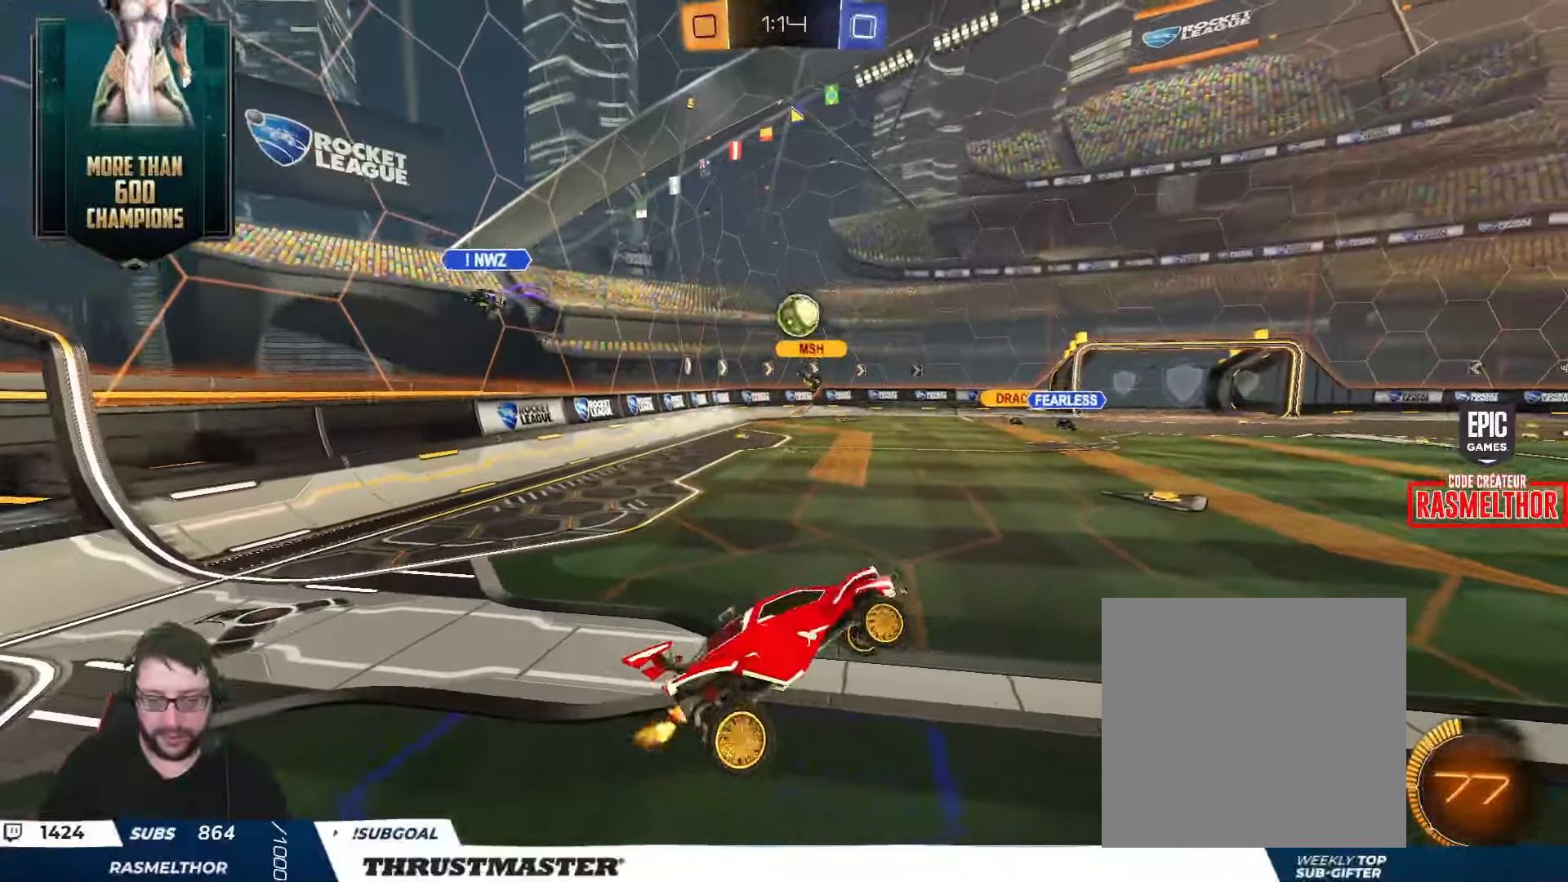
{"buttons": ["B", "R2"], "left_stick": "right", "right_stick": "center", "events": [[200, "left_stick", "center"], [217, "B", "down"], [267, "left_stick", "right"]]}
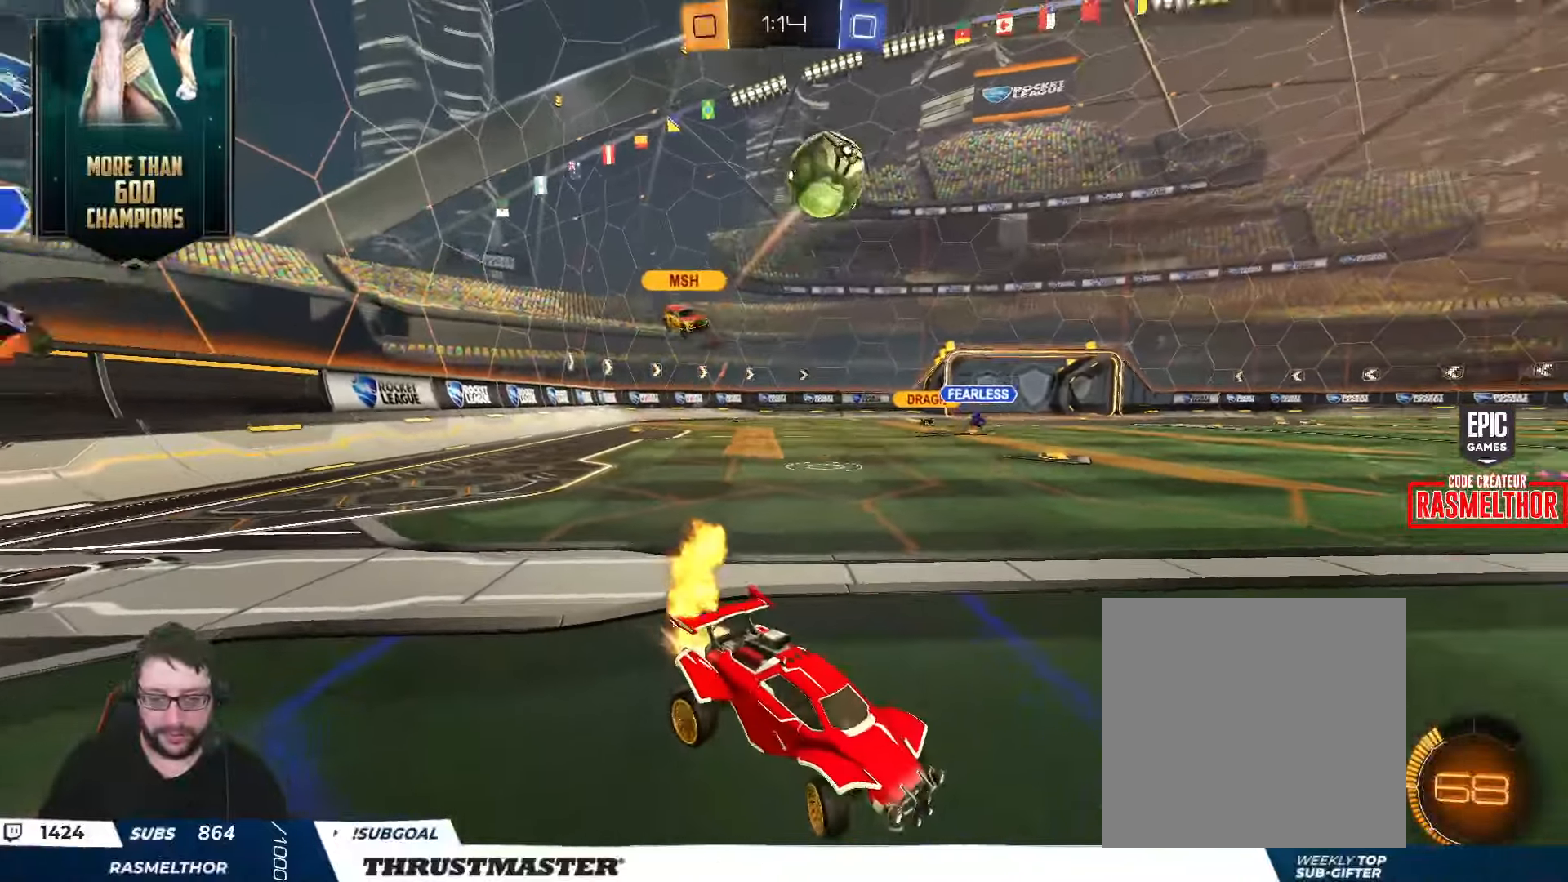
{"buttons": ["A", "B", "L2", "R2"], "left_stick": "down", "right_stick": "center", "events": [[67, "left_stick", "center"], [300, "A", "down"], [300, "left_stick", "up"], [317, "L2", "down"], [350, "left_stick", "up-right"], [383, "A", "up"], [433, "A", "down"], [483, "left_stick", "down"]]}
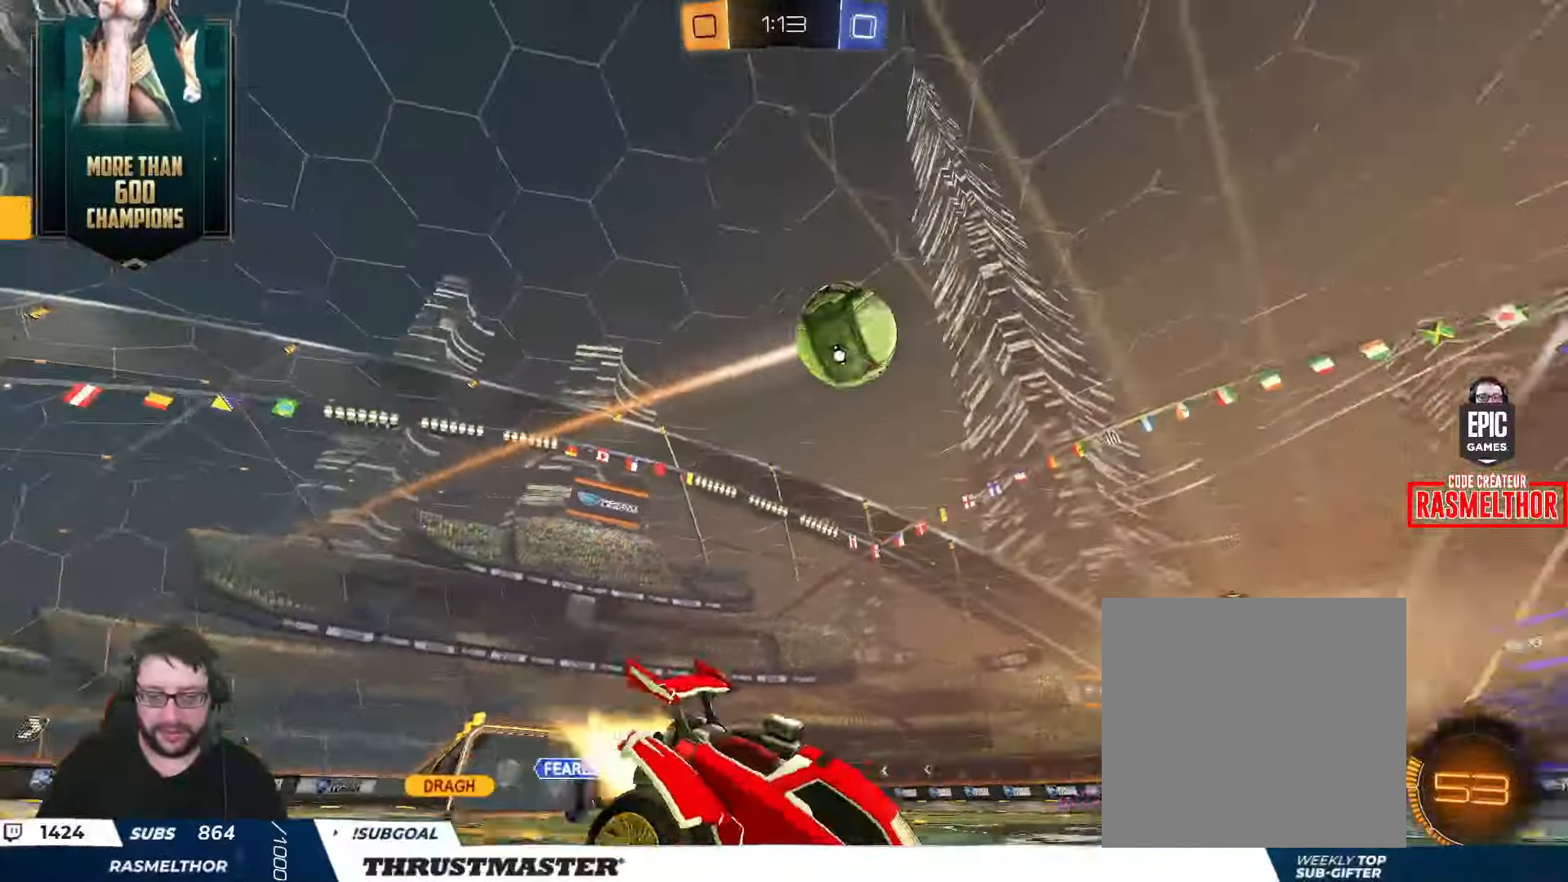
{"buttons": ["L2", "R2"], "left_stick": "up-right", "right_stick": "center", "events": [[17, "L2", "up"], [33, "A", "up"], [33, "Y", "down"], [100, "left_stick", "down-right"], [150, "B", "up"], [150, "Y", "up"], [233, "L2", "down"], [233, "left_stick", "right"], [433, "left_stick", "up-right"]]}
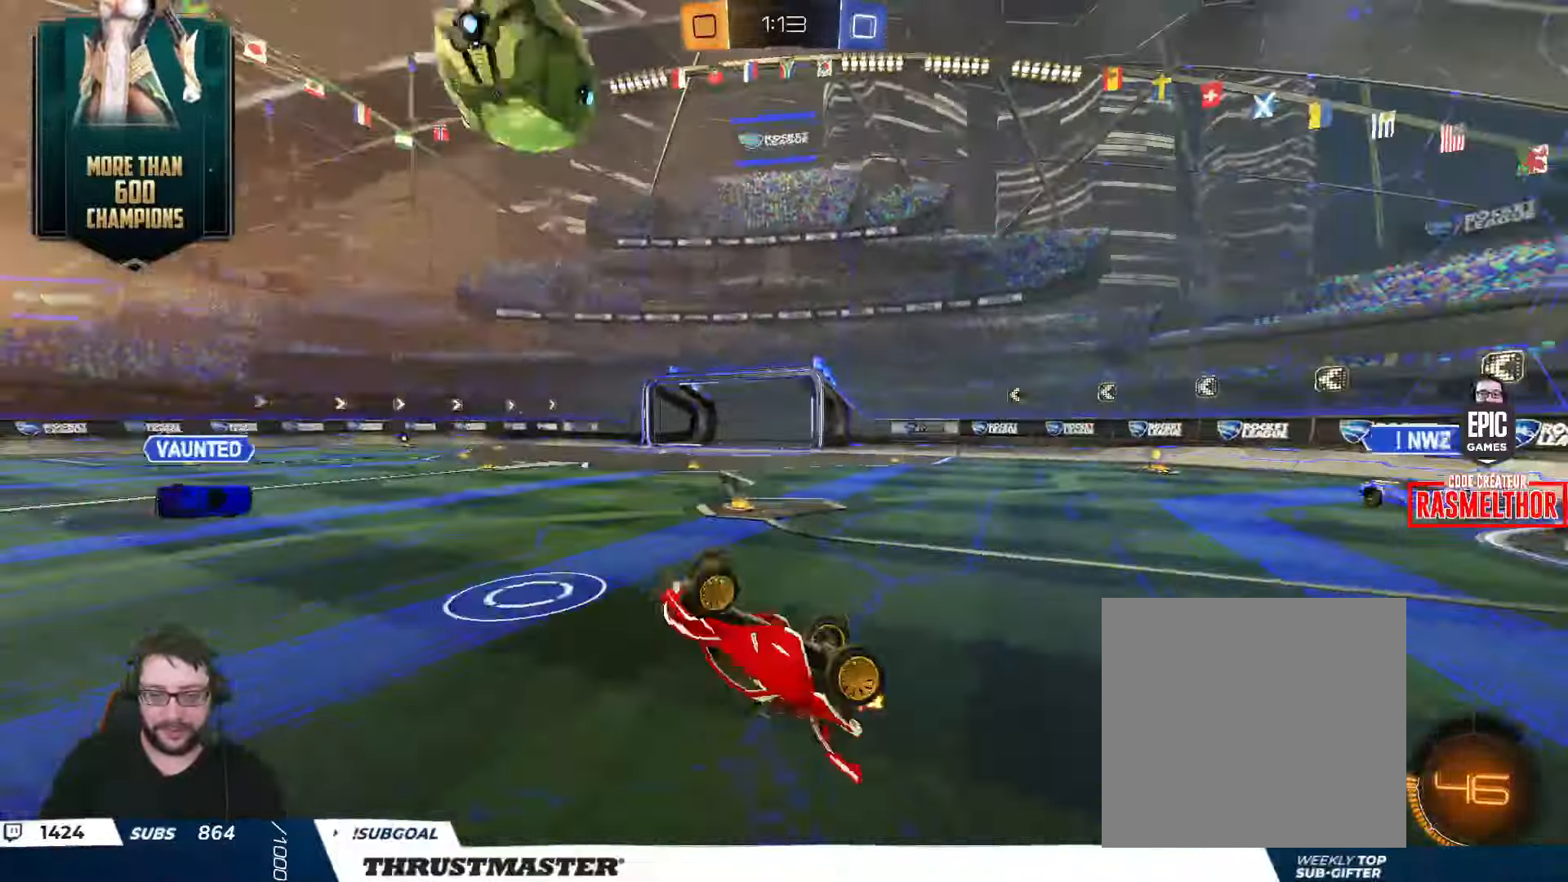
{"buttons": ["B", "R2"], "left_stick": "center", "right_stick": "center", "events": [[17, "Y", "down"], [100, "Y", "up"], [250, "L2", "up"], [300, "B", "down"], [300, "left_stick", "center"]]}
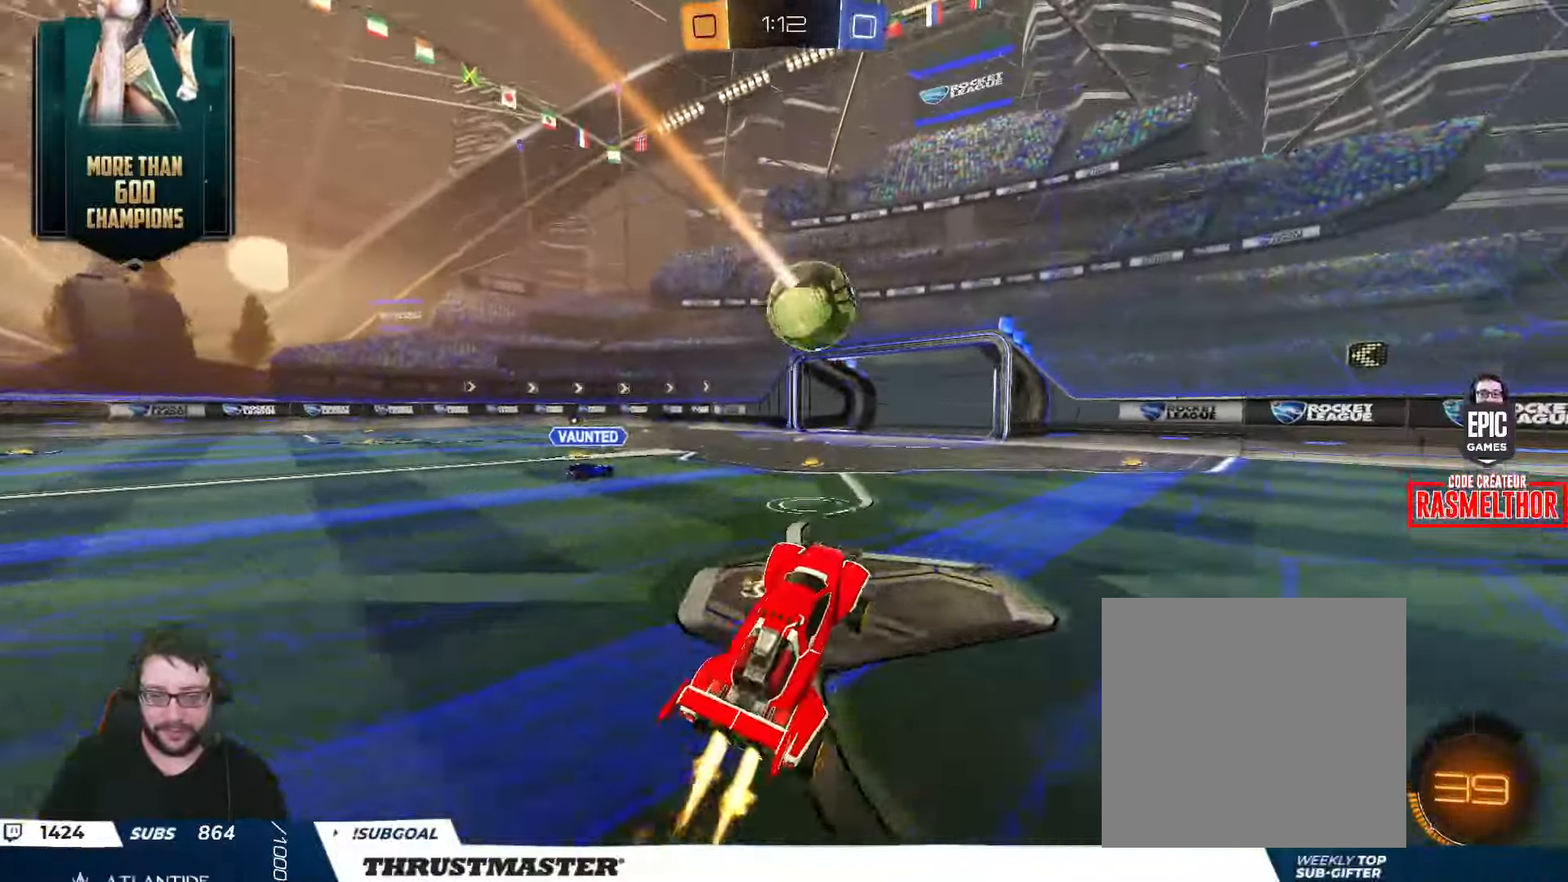
{"buttons": ["B", "R2"], "left_stick": "center", "right_stick": "center", "events": []}
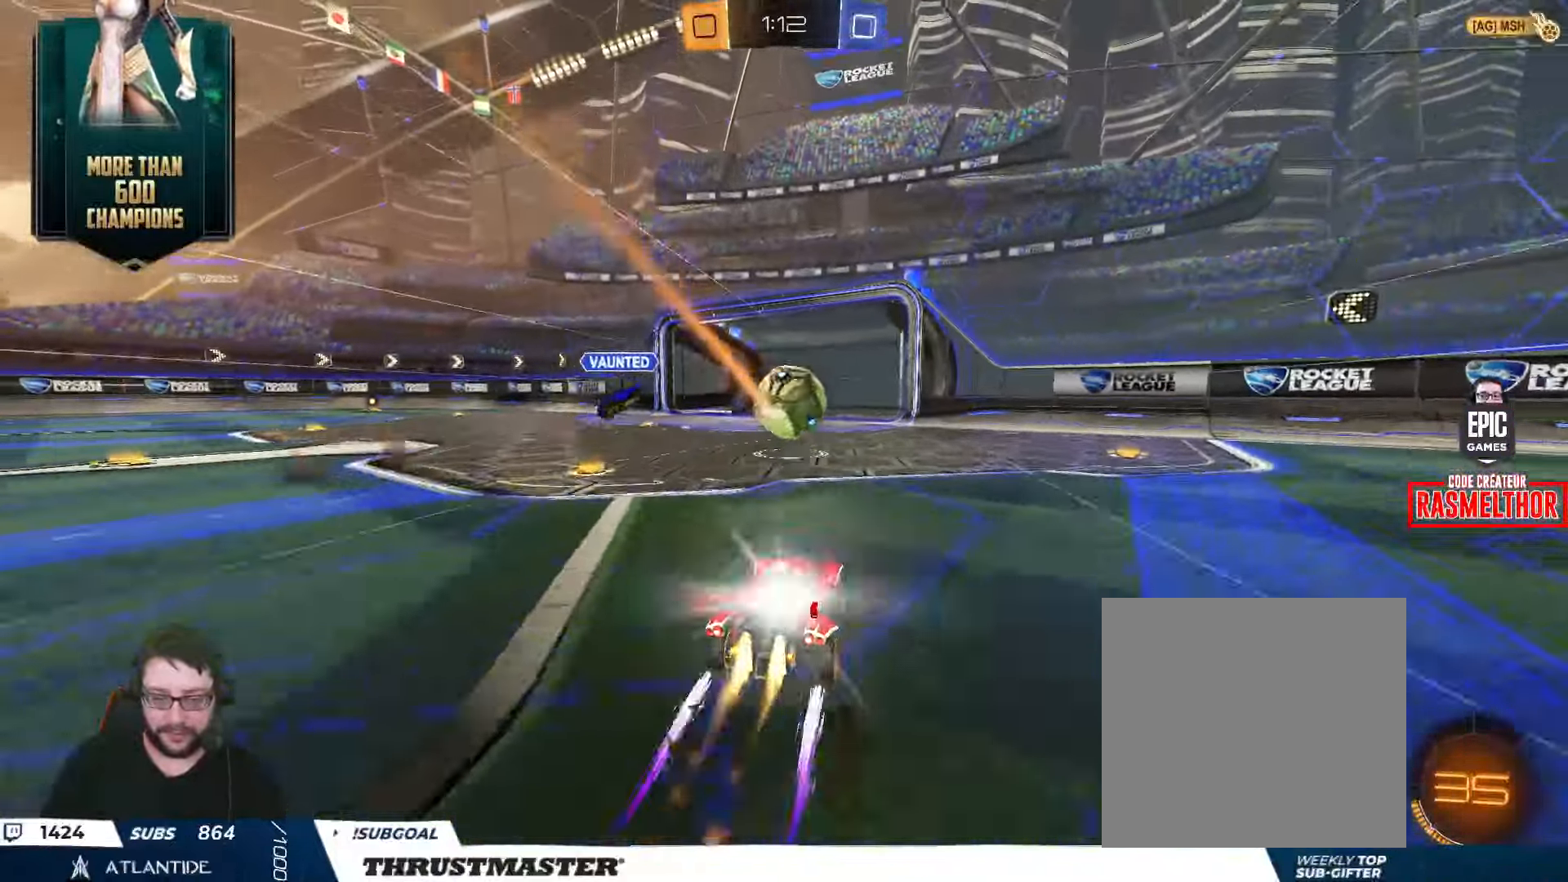
{"buttons": ["R2"], "left_stick": "center", "right_stick": "center", "events": [[33, "left_stick", "left"], [50, "B", "up"], [450, "left_stick", "center"]]}
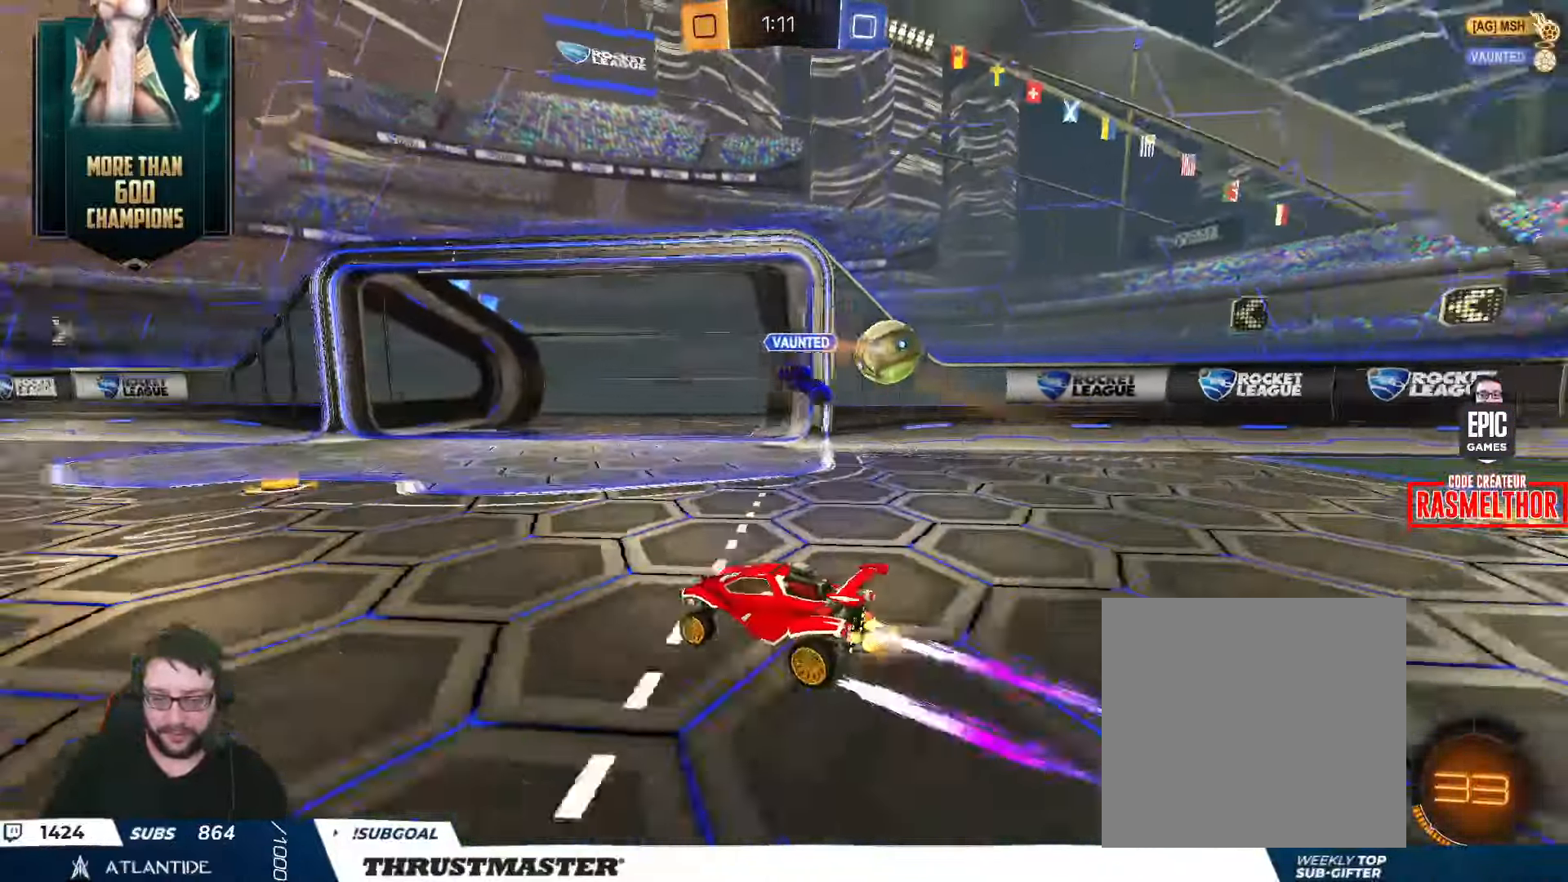
{"buttons": ["R2"], "left_stick": "left", "right_stick": "center", "events": [[450, "left_stick", "left"]]}
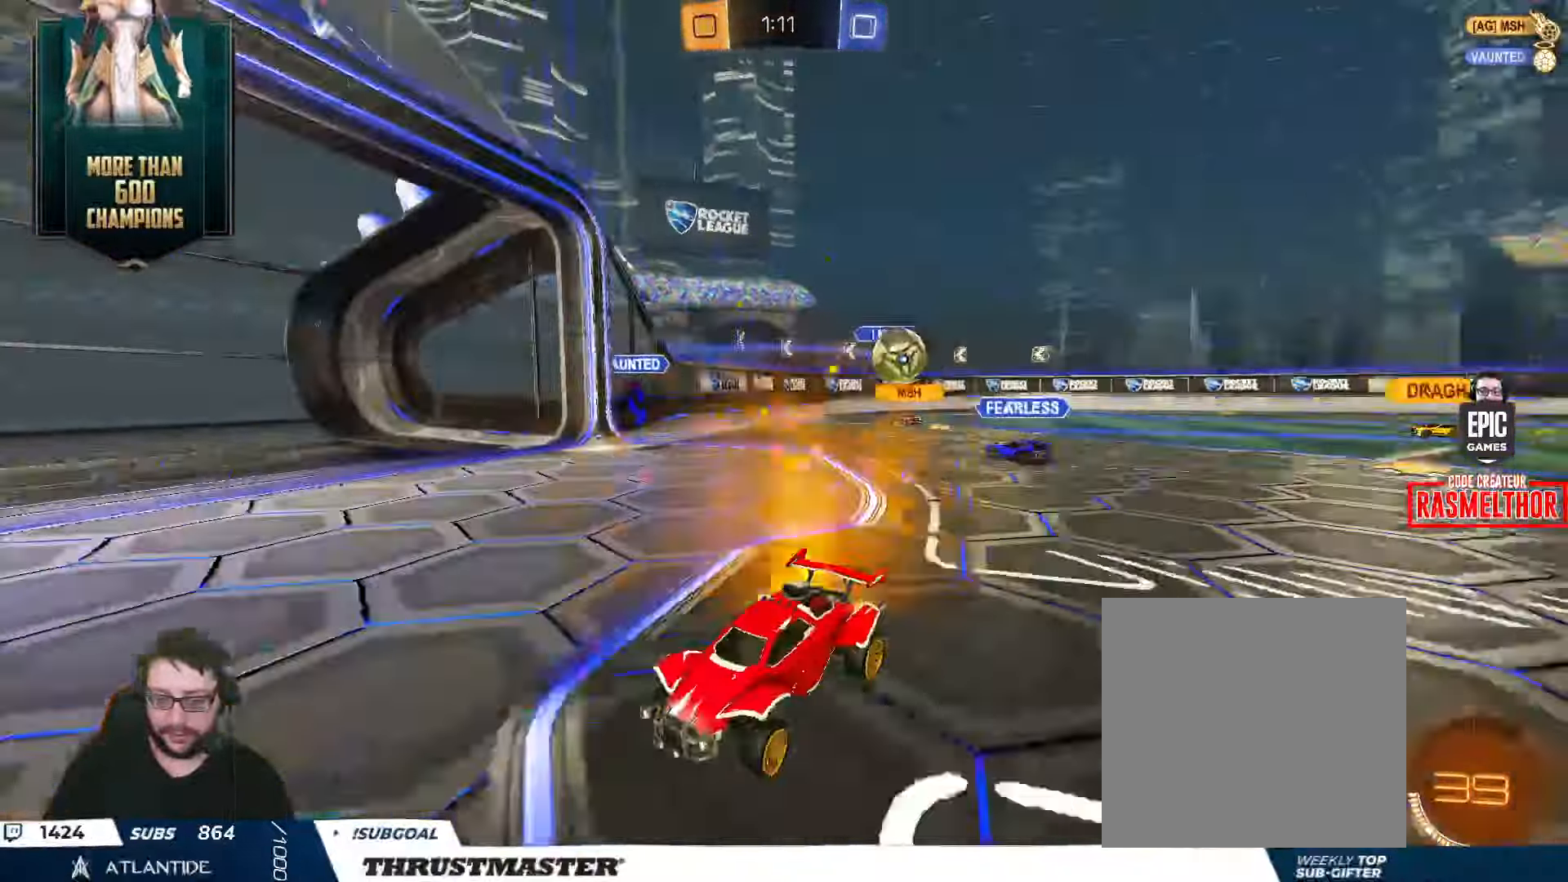
{"buttons": ["R2"], "left_stick": "center", "right_stick": "center", "events": [[417, "left_stick", "center"]]}
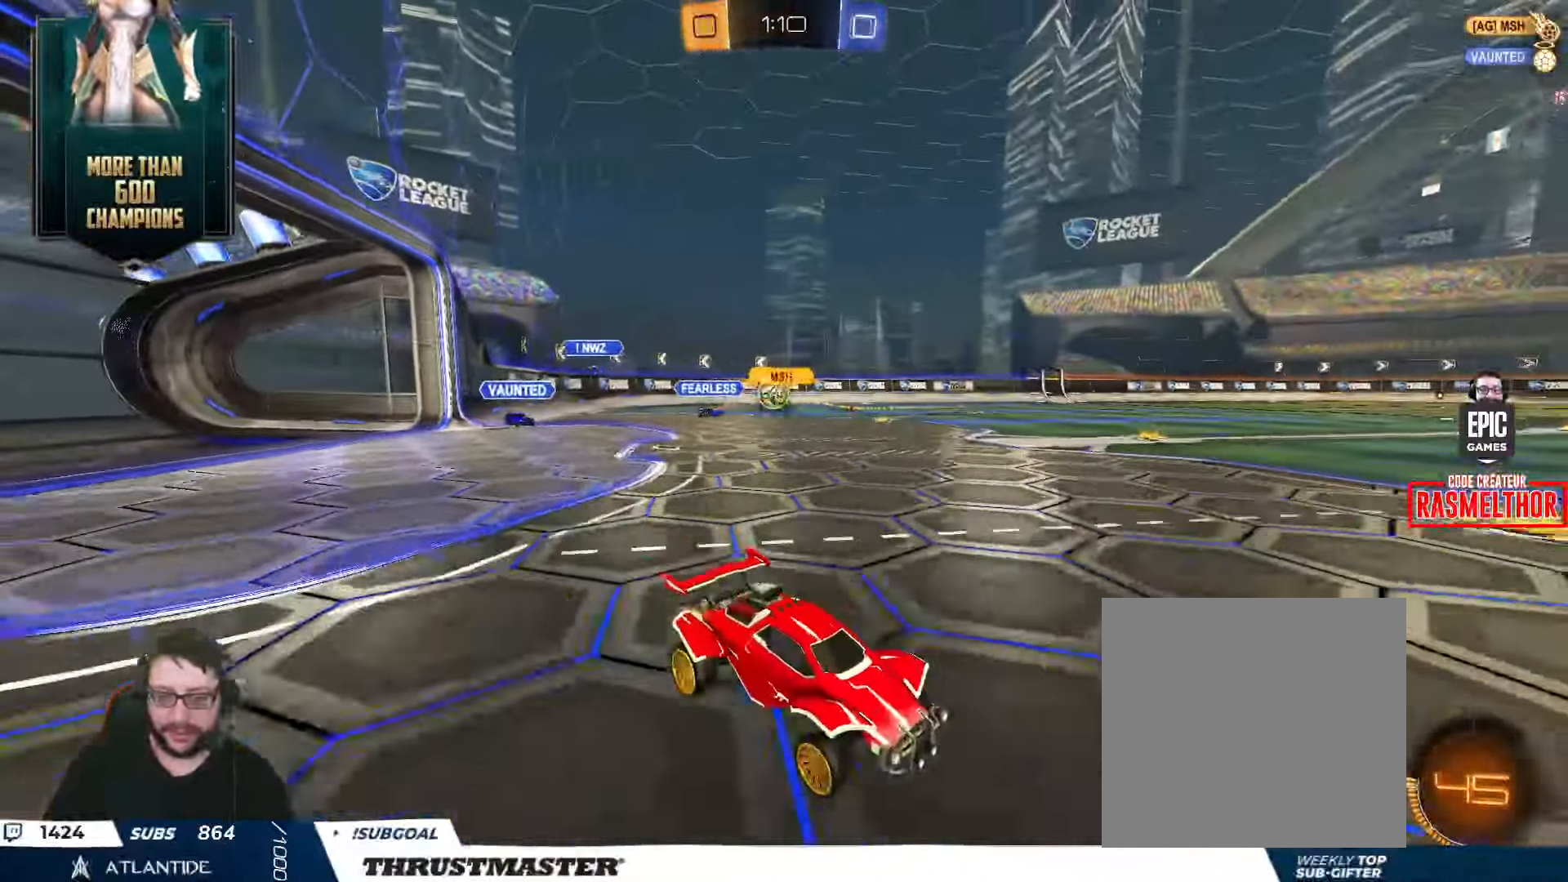
{"buttons": ["R2"], "left_stick": "center", "right_stick": "center", "events": [[50, "B", "down"], [83, "left_stick", "left"], [150, "B", "up"], [217, "left_stick", "center"]]}
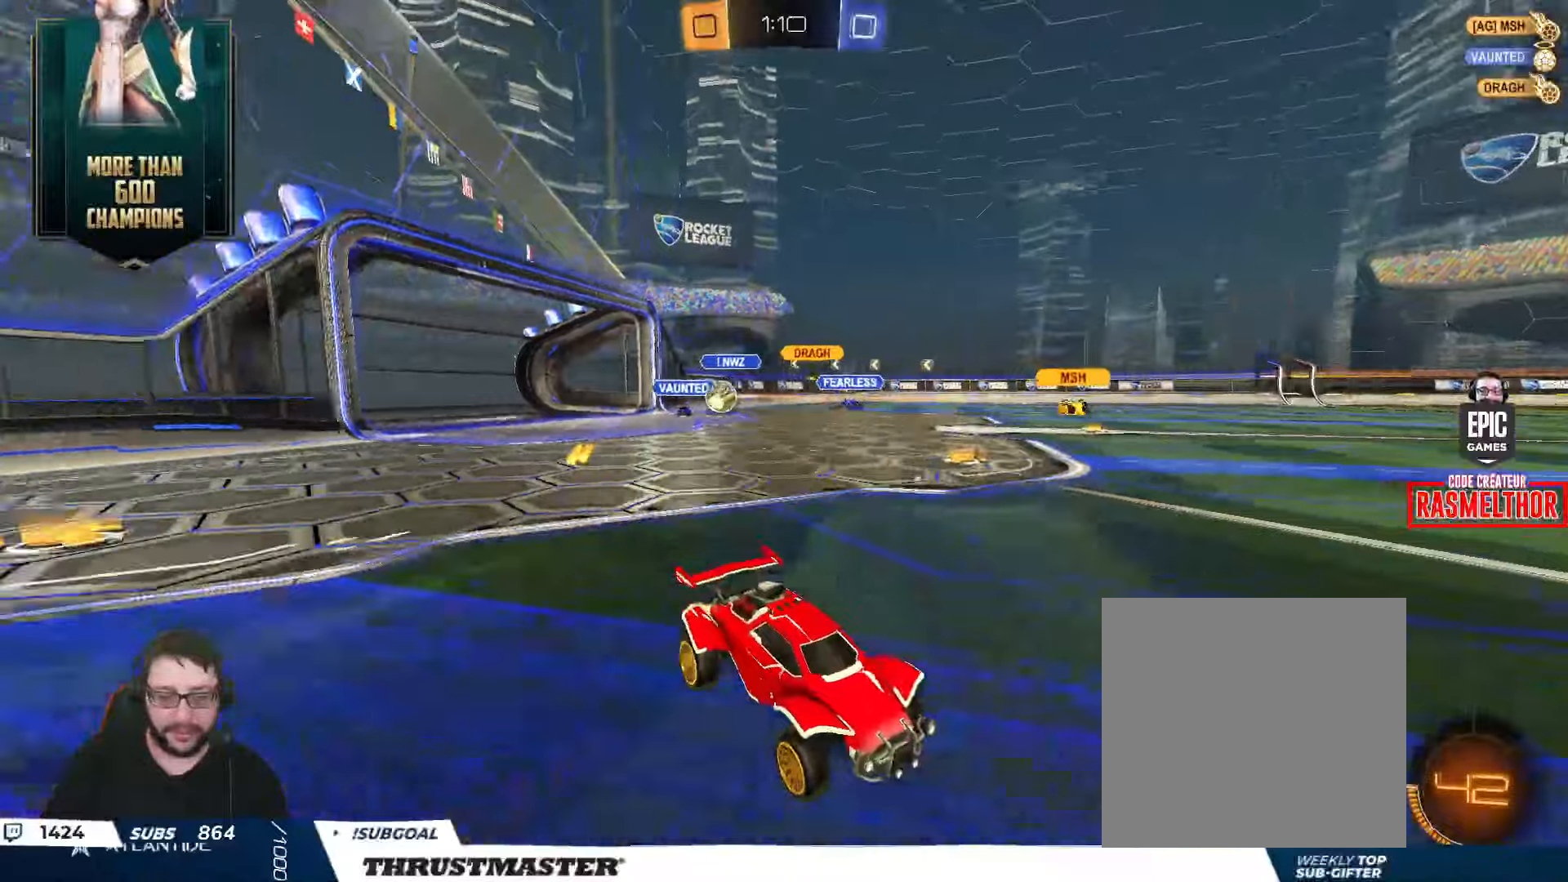
{"buttons": ["L2", "R2"], "left_stick": "left", "right_stick": "center", "events": [[350, "left_stick", "left"], [417, "L2", "down"]]}
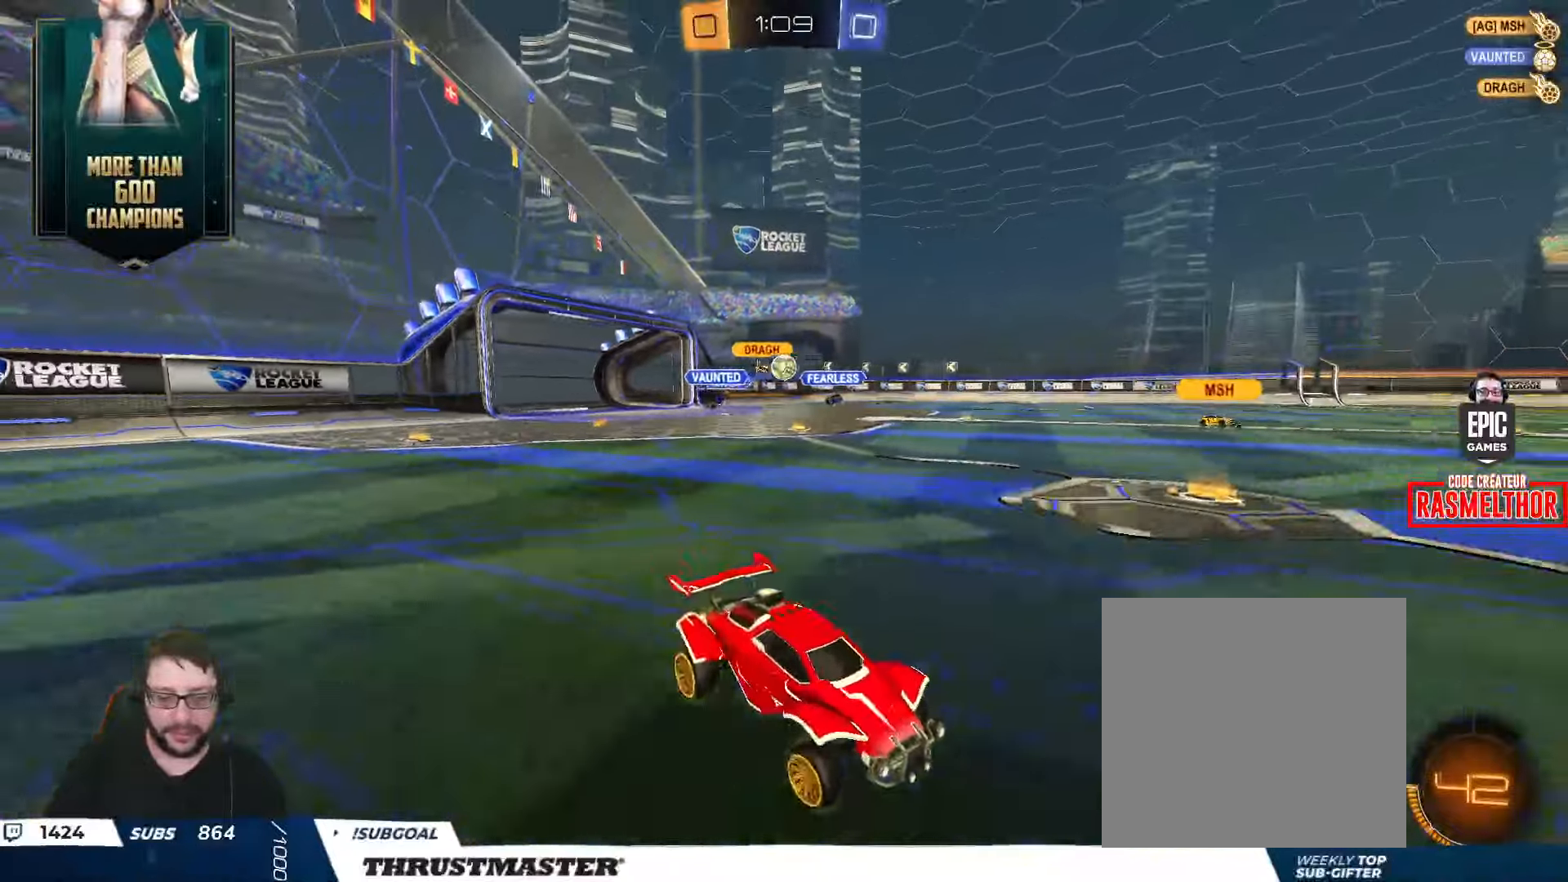
{"buttons": ["A", "L2", "R2"], "left_stick": "up", "right_stick": "center", "events": [[34, "L2", "up"], [350, "B", "down"], [400, "B", "up"], [484, "A", "down"], [484, "L2", "down"], [500, "left_stick", "up"]]}